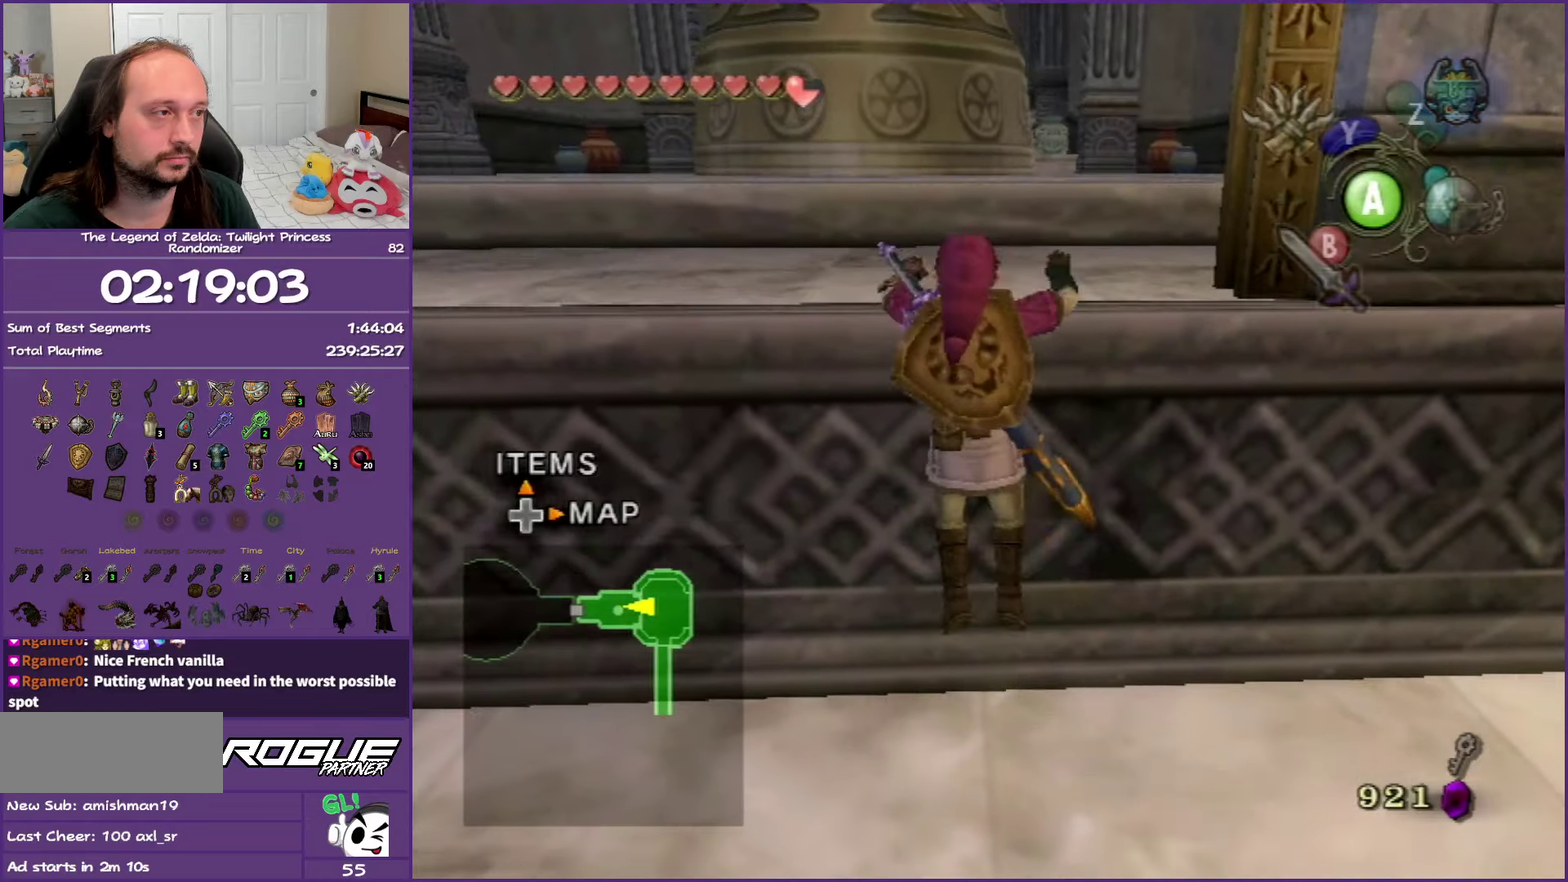
Gameplay with a controller (Nintendo layout); each line is a JSON object with the inputs held at the frame after it. "events" lists button and stick changes between this image and that frame as [ms after this image, input, new state], when the widget could be followed in between. Not read: L3 R3.
{"buttons": [], "left_stick": "up-right", "right_stick": "center", "events": [[500, "left_stick", "up-right"]]}
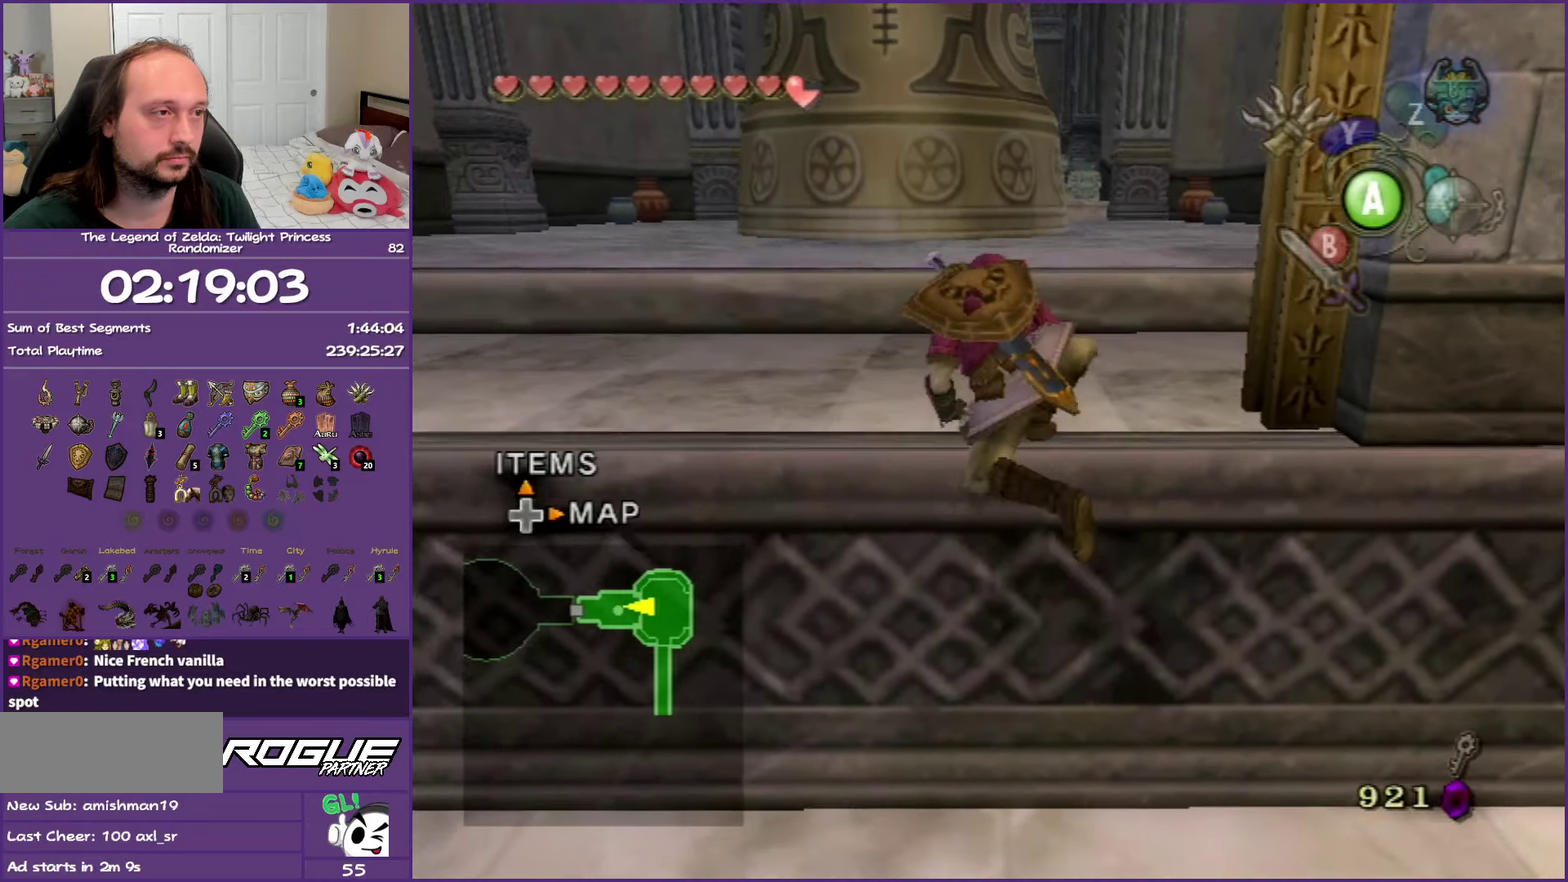
{"buttons": ["A"], "left_stick": "up-right", "right_stick": "center", "events": [[67, "A", "down"], [117, "A", "up"], [233, "A", "down"], [317, "A", "up"], [417, "A", "down"]]}
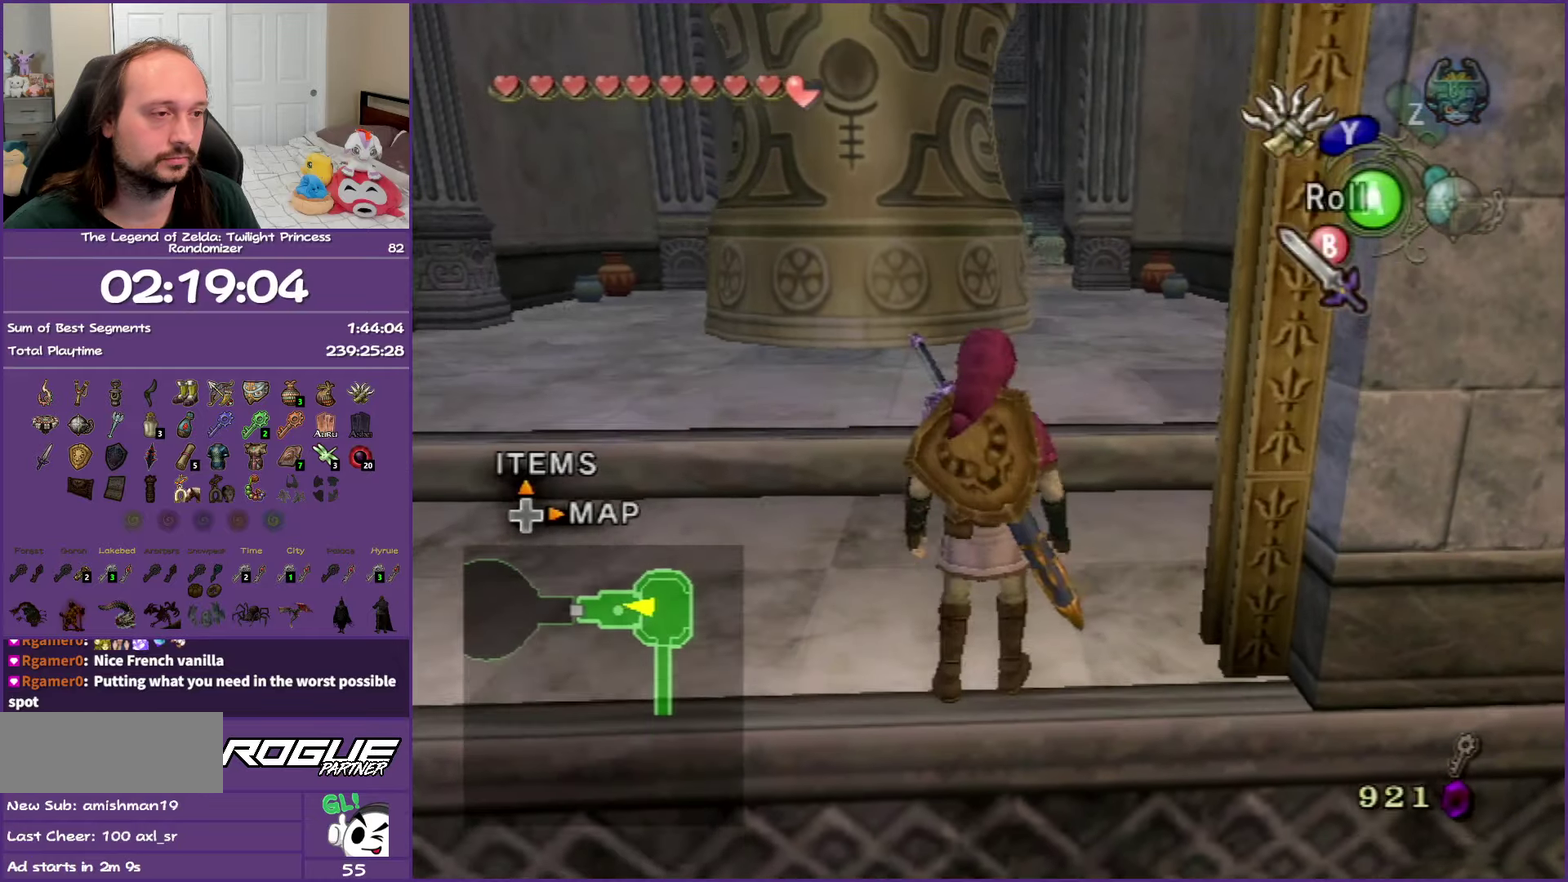
{"buttons": [], "left_stick": "up", "right_stick": "center", "events": [[17, "A", "up"], [83, "A", "down"], [233, "A", "up"], [300, "A", "down"], [300, "left_stick", "up"], [433, "A", "up"]]}
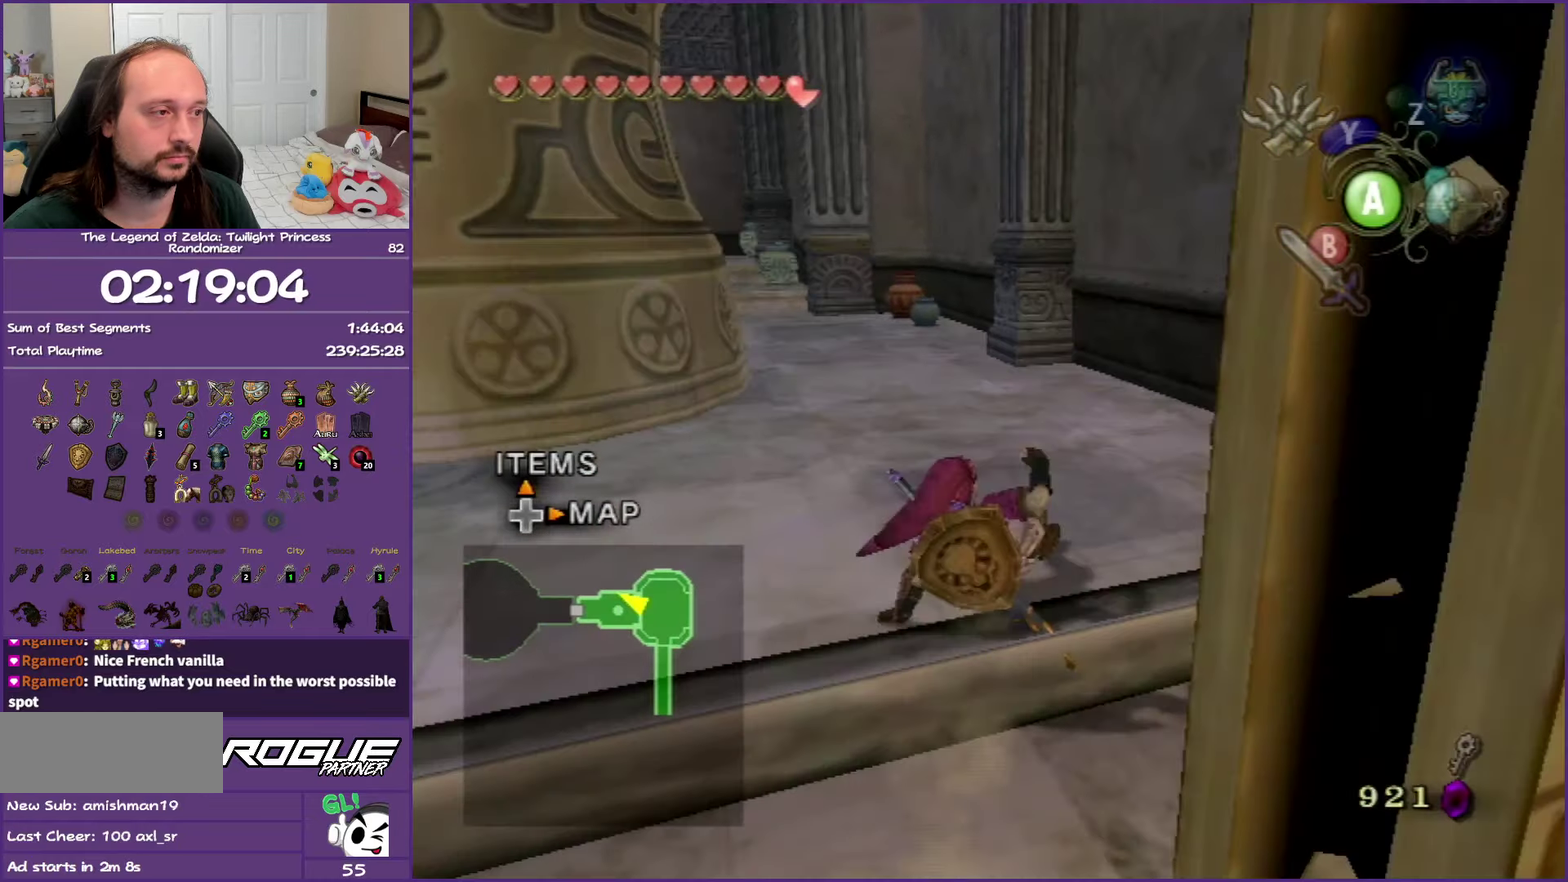
{"buttons": ["A"], "left_stick": "up-left", "right_stick": "center", "events": [[67, "A", "down"], [83, "left_stick", "up-left"], [217, "A", "up"], [267, "A", "down"], [367, "A", "up"], [433, "A", "down"]]}
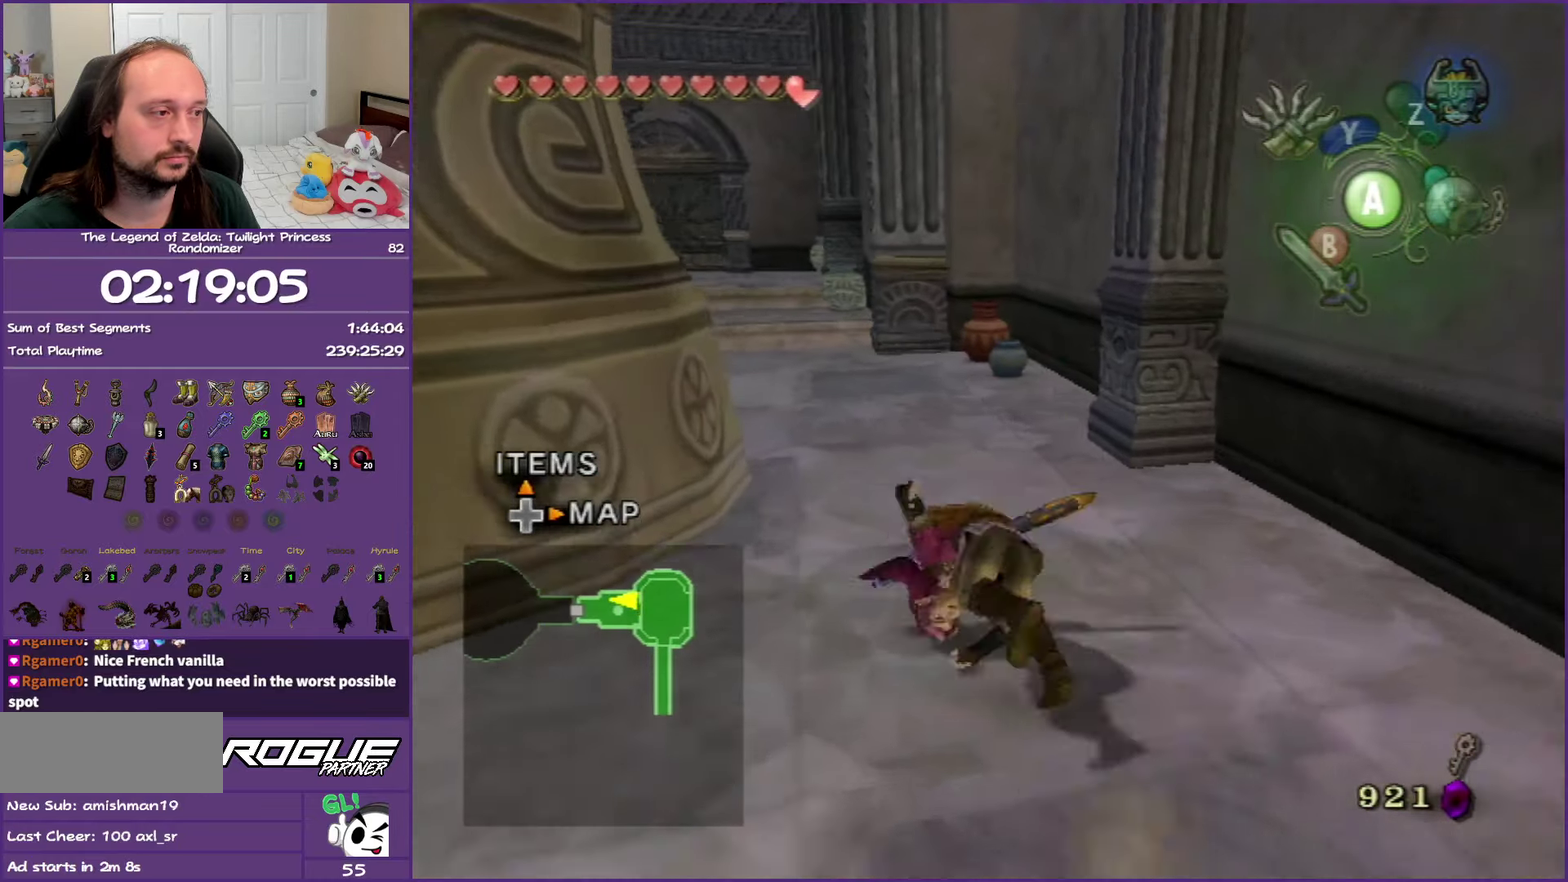
{"buttons": ["A"], "left_stick": "up-left", "right_stick": "center", "events": [[83, "A", "up"], [383, "A", "down"]]}
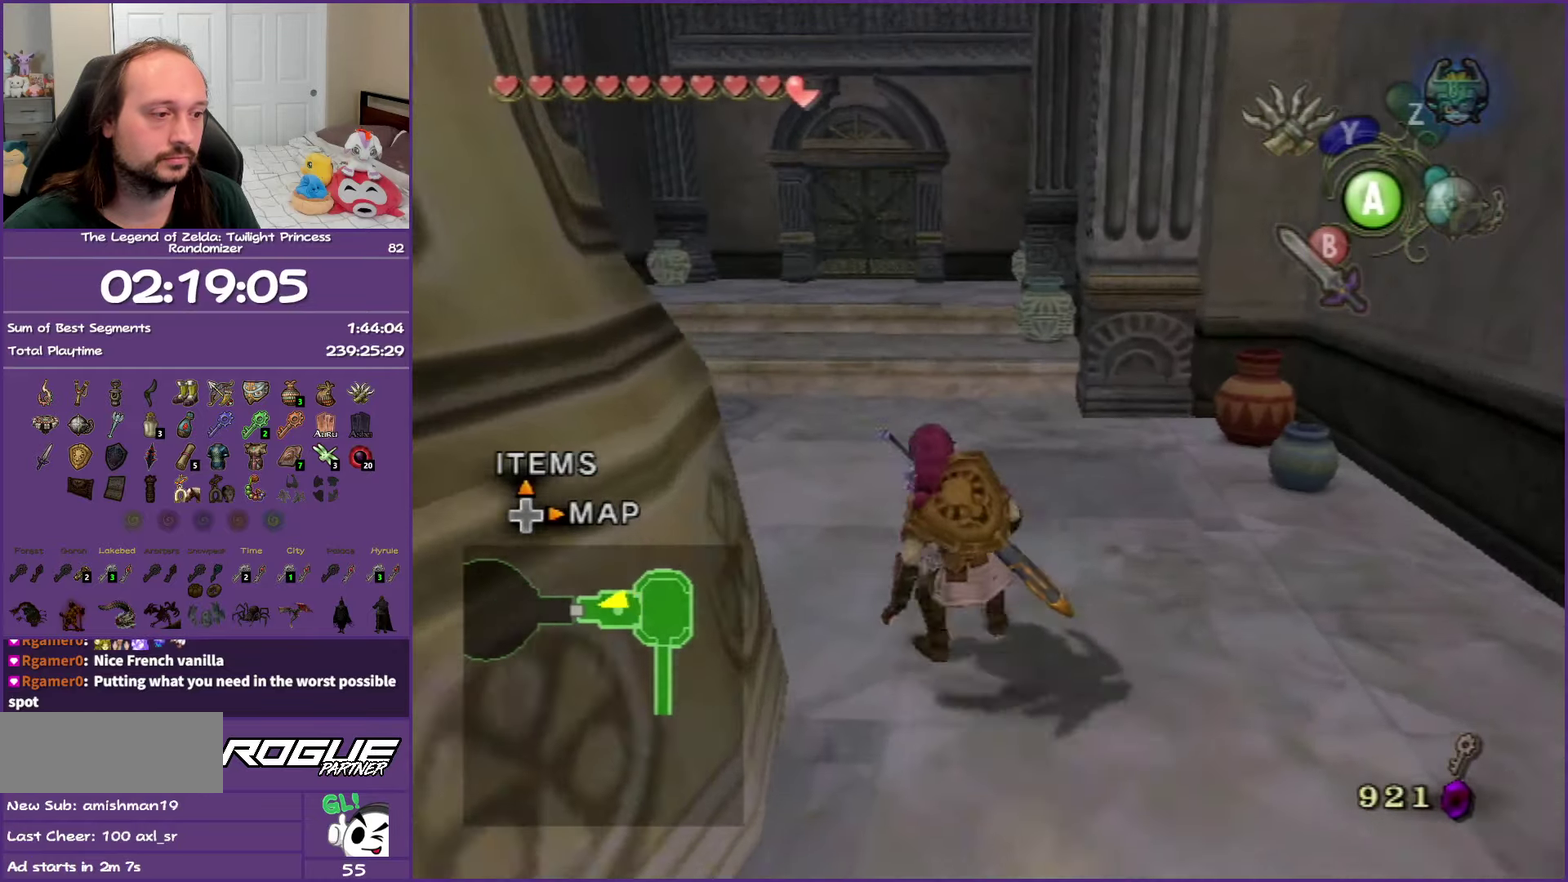
{"buttons": [], "left_stick": "up", "right_stick": "center", "events": [[33, "A", "up"], [83, "A", "down"], [350, "left_stick", "up"], [417, "A", "up"]]}
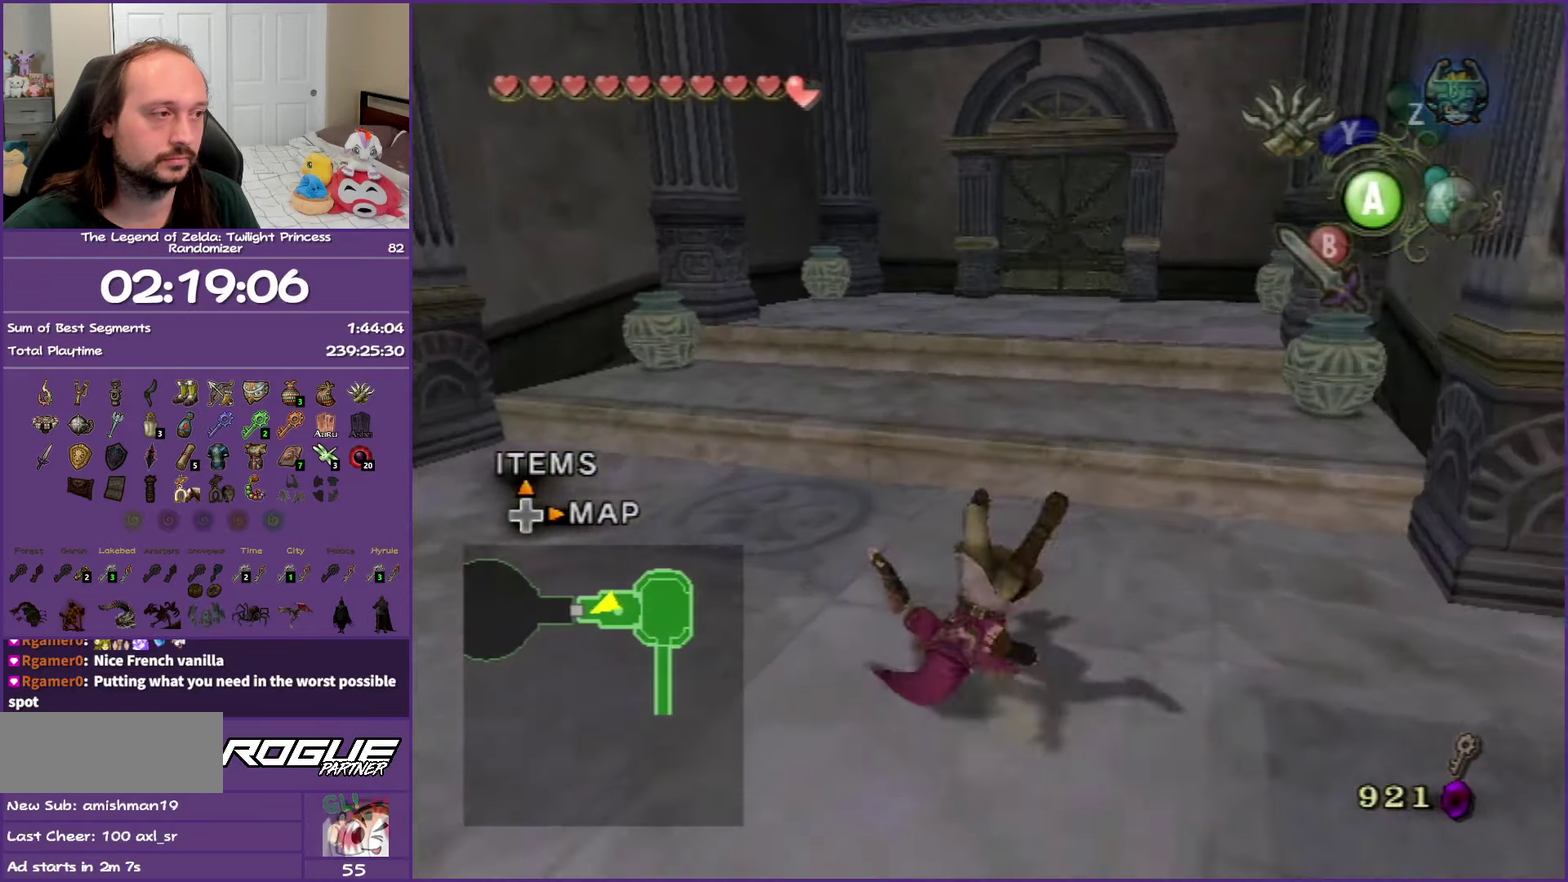
{"buttons": ["A"], "left_stick": "up", "right_stick": "center", "events": [[283, "A", "down"], [367, "A", "up"], [467, "A", "down"]]}
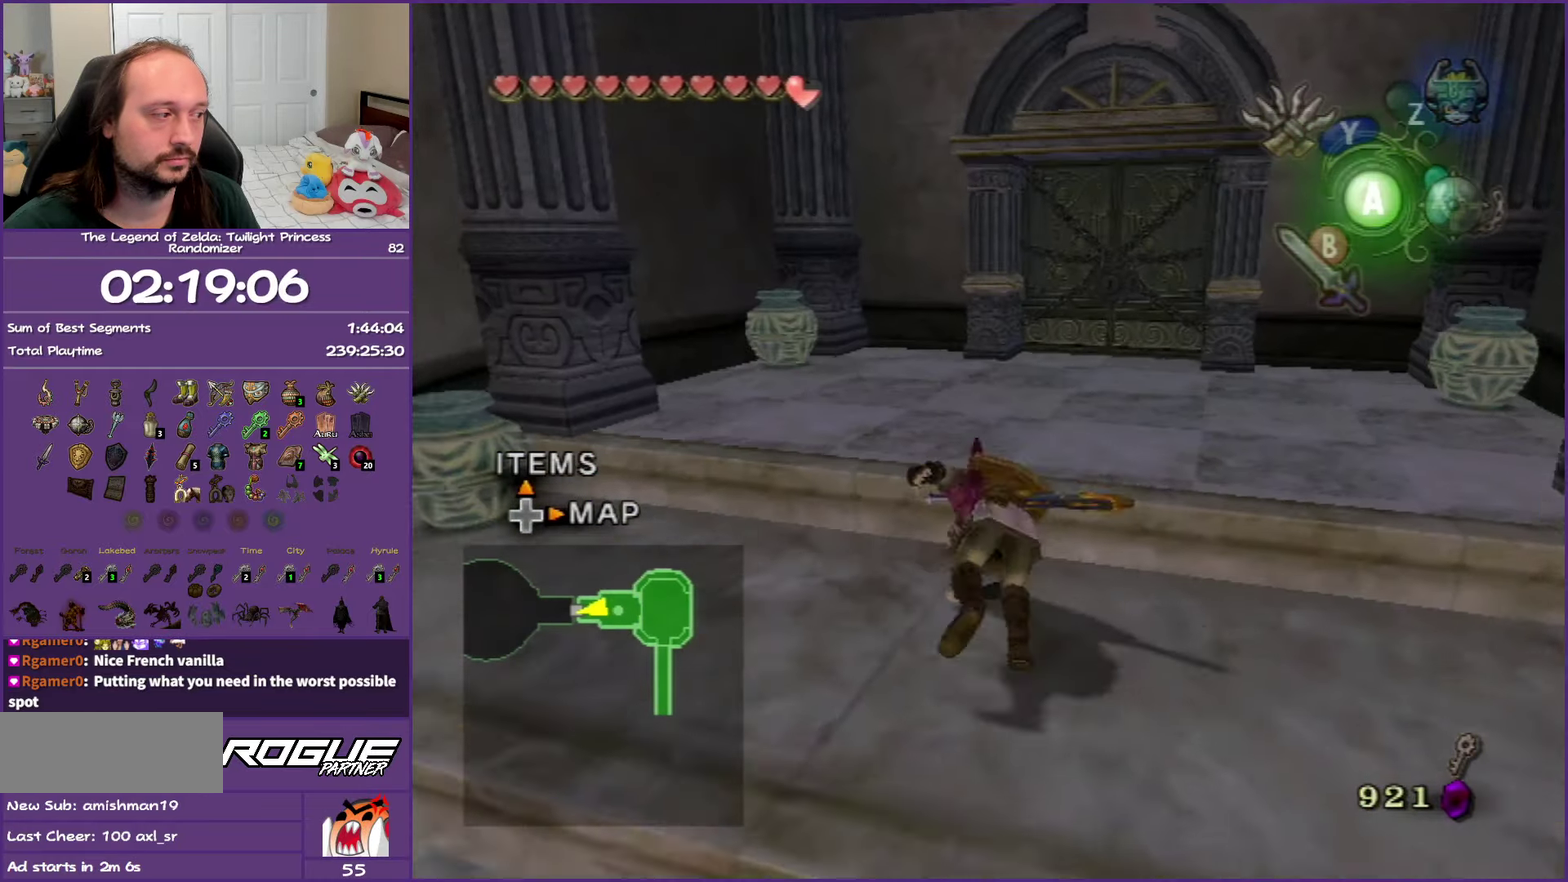
{"buttons": [], "left_stick": "up-right", "right_stick": "center", "events": [[50, "A", "up"], [117, "A", "down"], [283, "A", "up"], [500, "left_stick", "up-right"]]}
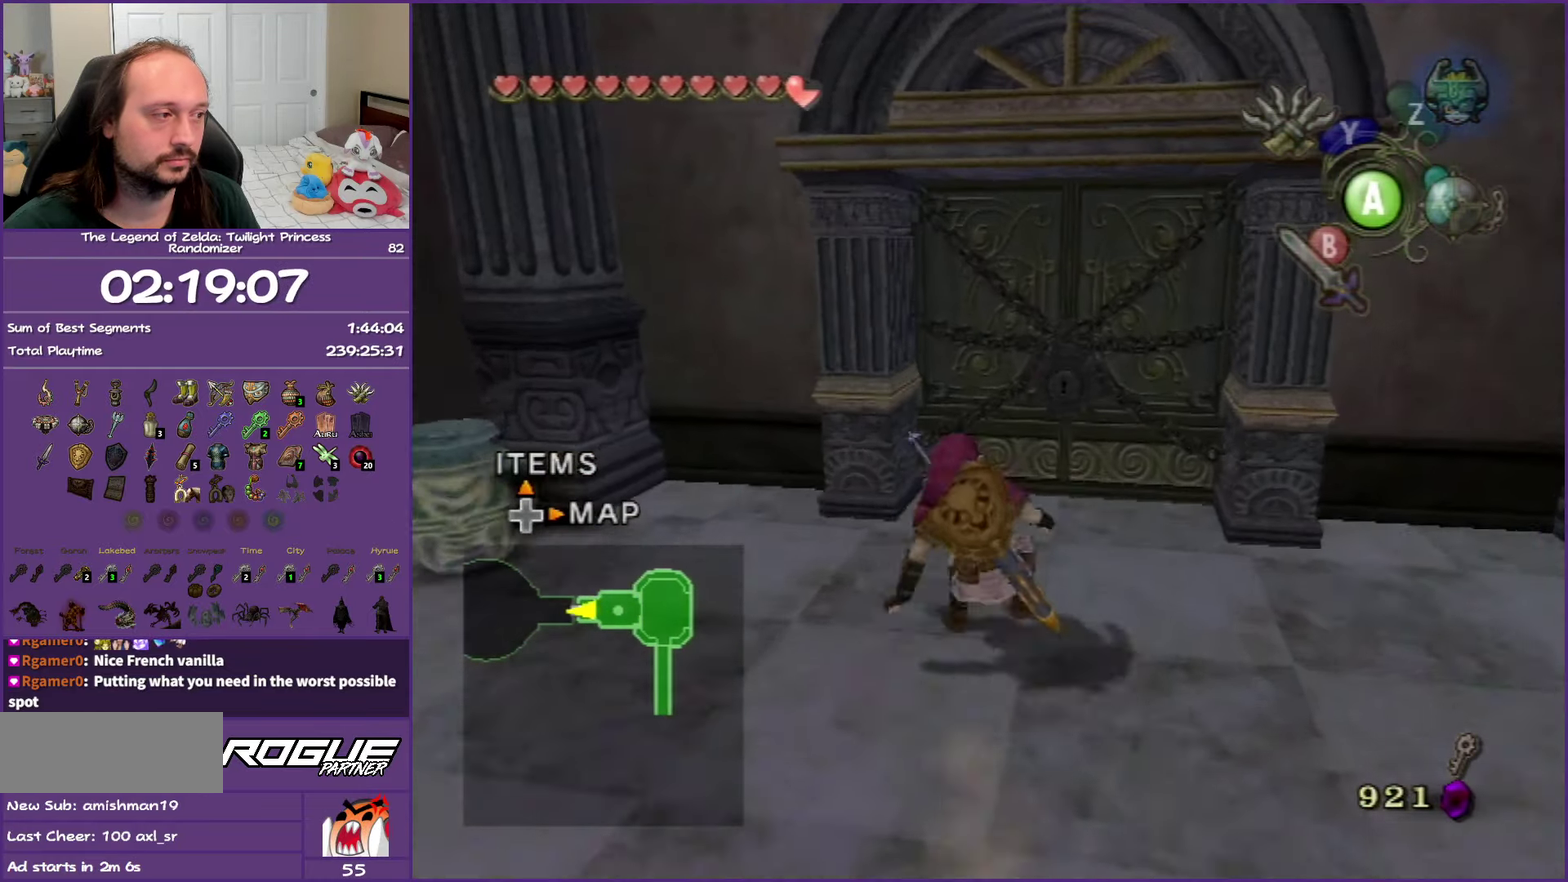
{"buttons": ["A"], "left_stick": "center", "right_stick": "center", "events": [[283, "left_stick", "center"], [317, "A", "down"], [383, "A", "up"], [483, "A", "down"]]}
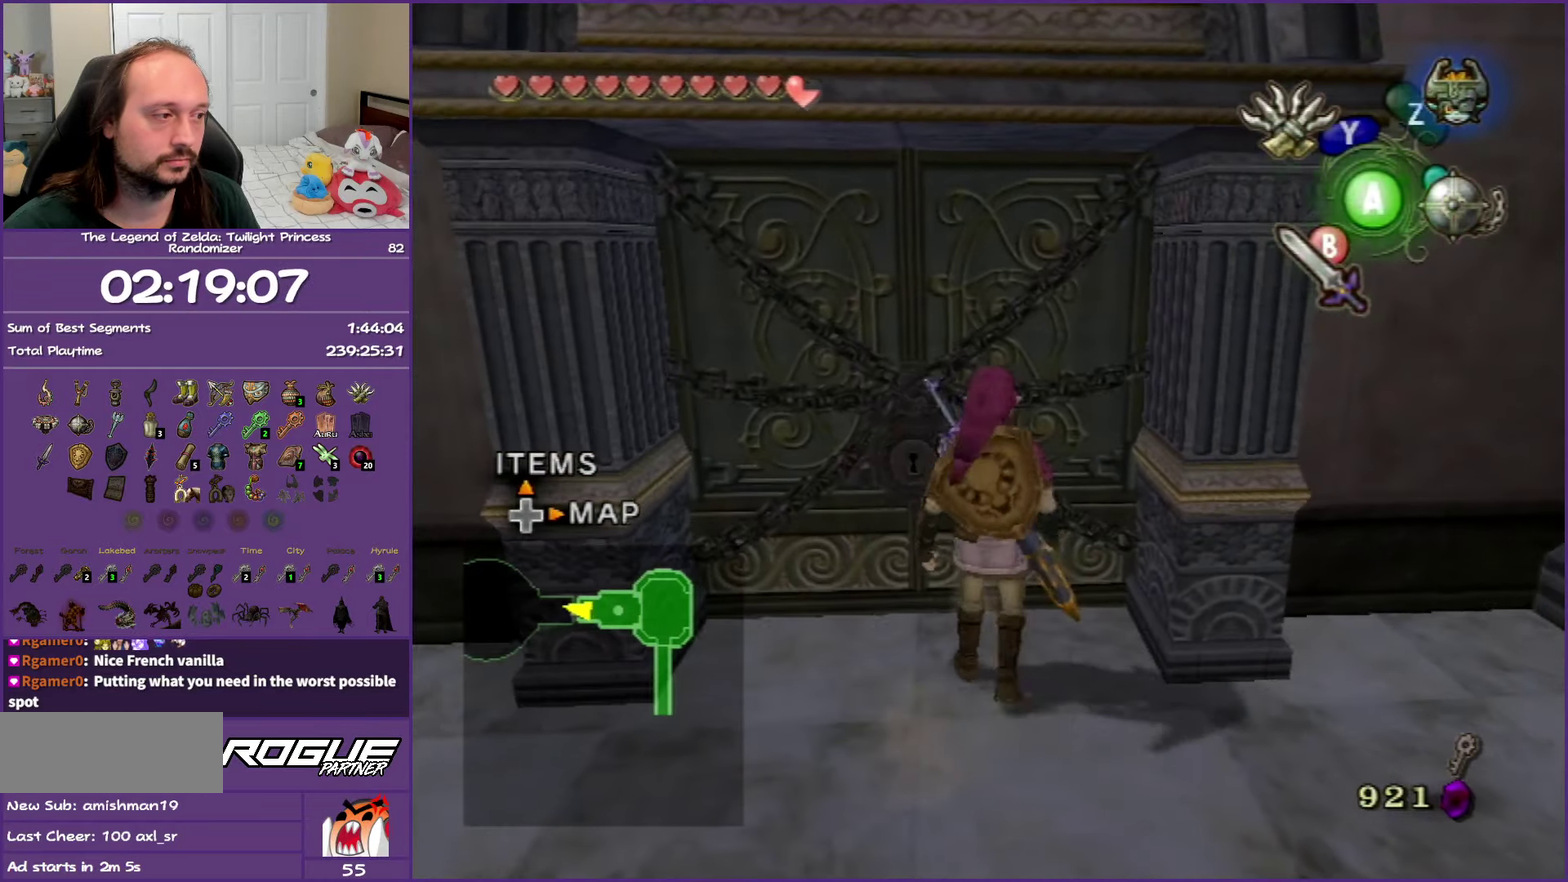
{"buttons": ["A"], "left_stick": "center", "right_stick": "center", "events": [[100, "A", "up"], [183, "A", "down"], [267, "A", "up"], [317, "left_stick", "up-left"], [483, "A", "down"], [500, "left_stick", "center"]]}
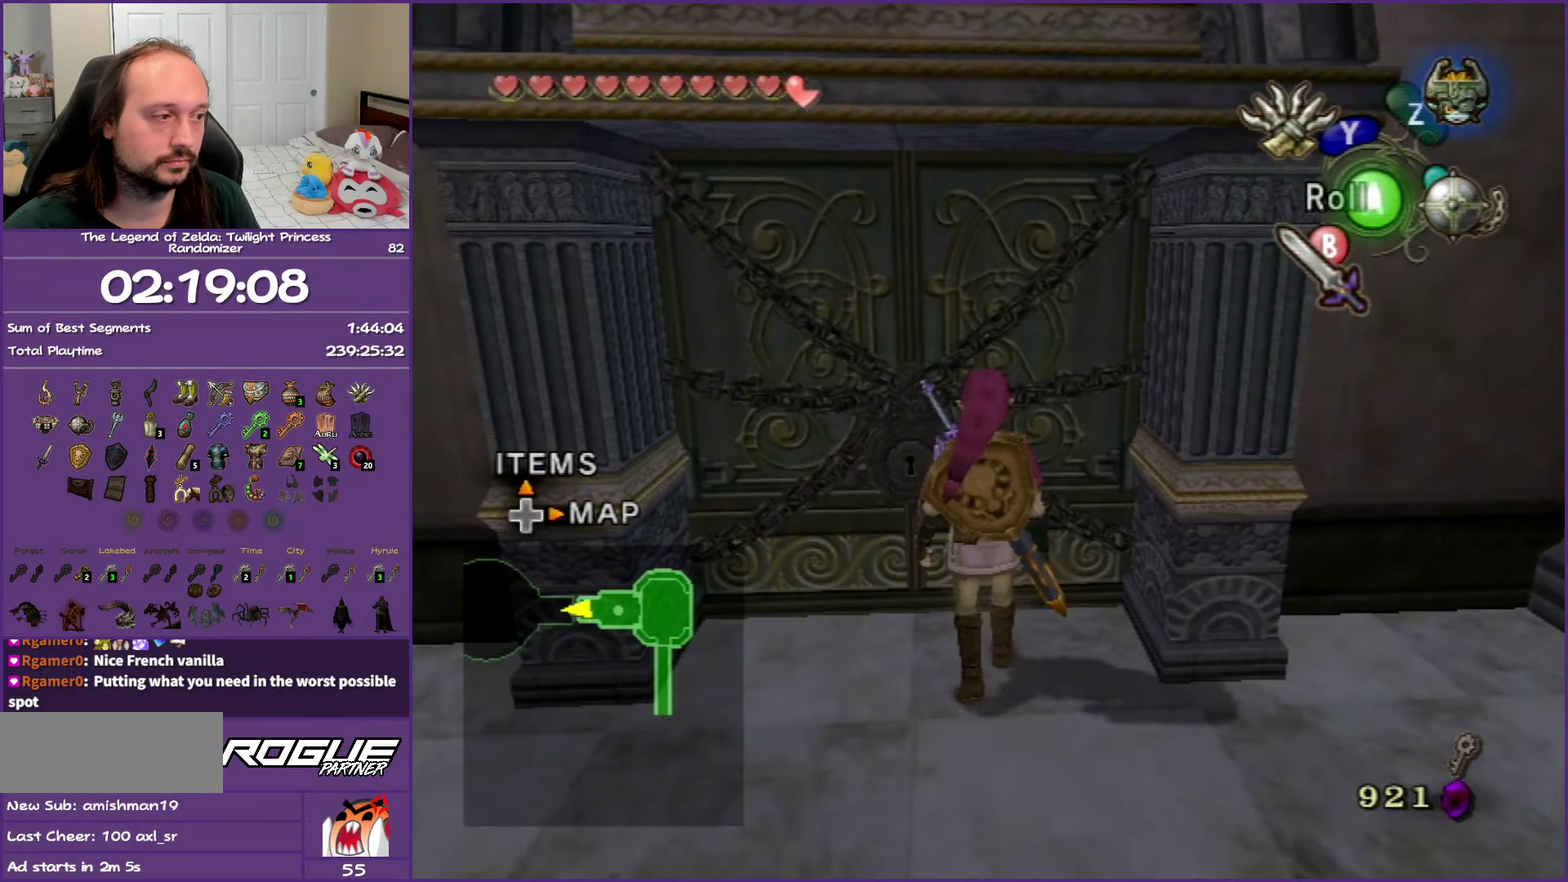
{"buttons": [], "left_stick": "center", "right_stick": "center", "events": [[83, "A", "up"], [183, "A", "down"], [283, "A", "up"], [367, "A", "down"], [483, "A", "up"]]}
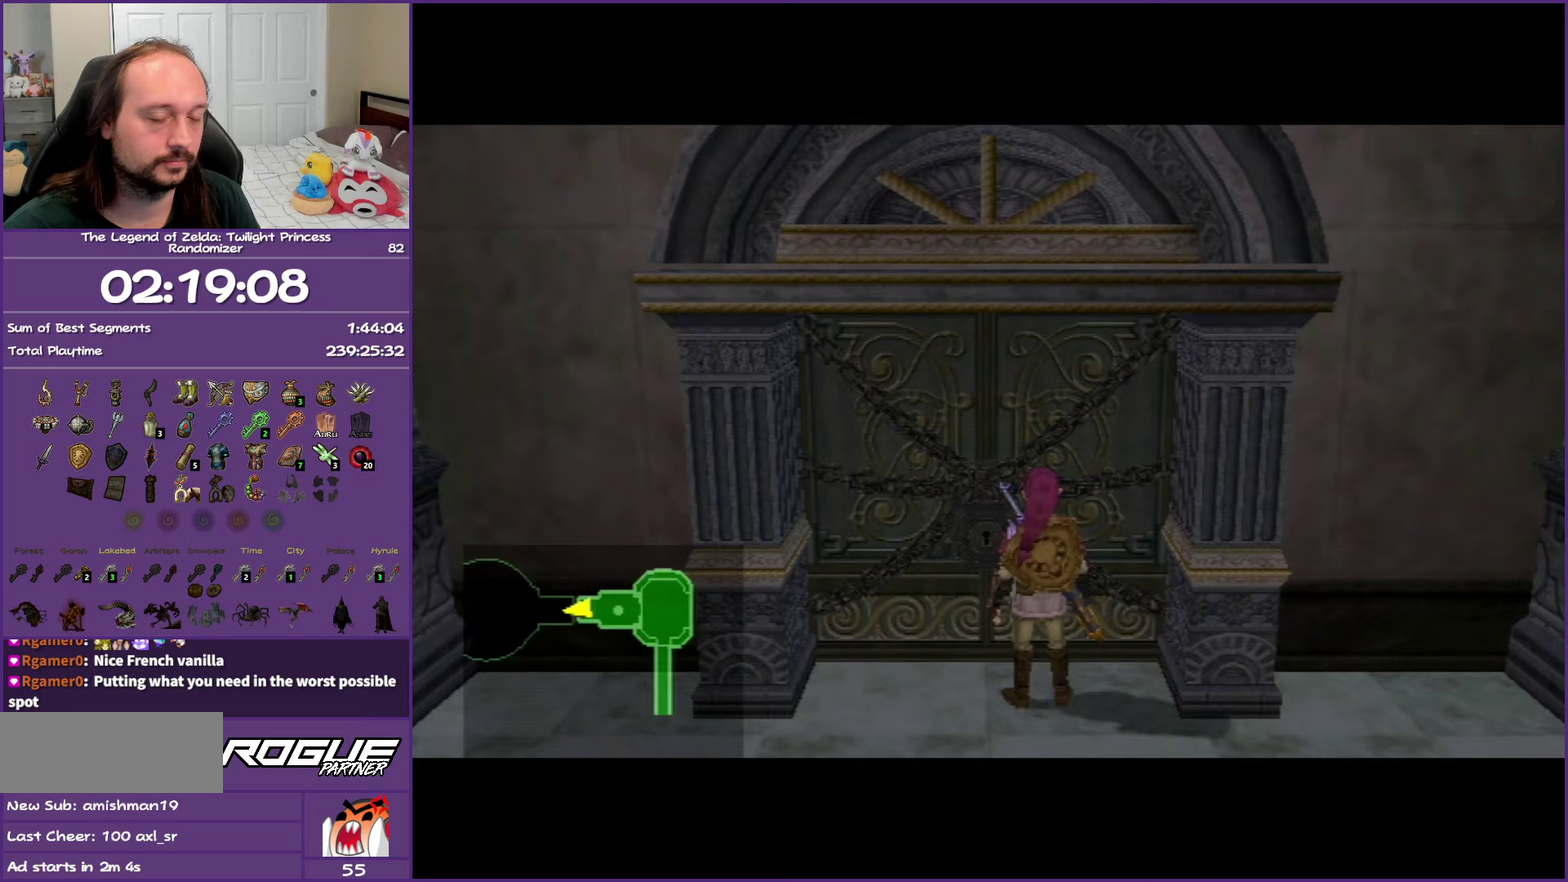
{"buttons": [], "left_stick": "center", "right_stick": "center", "events": []}
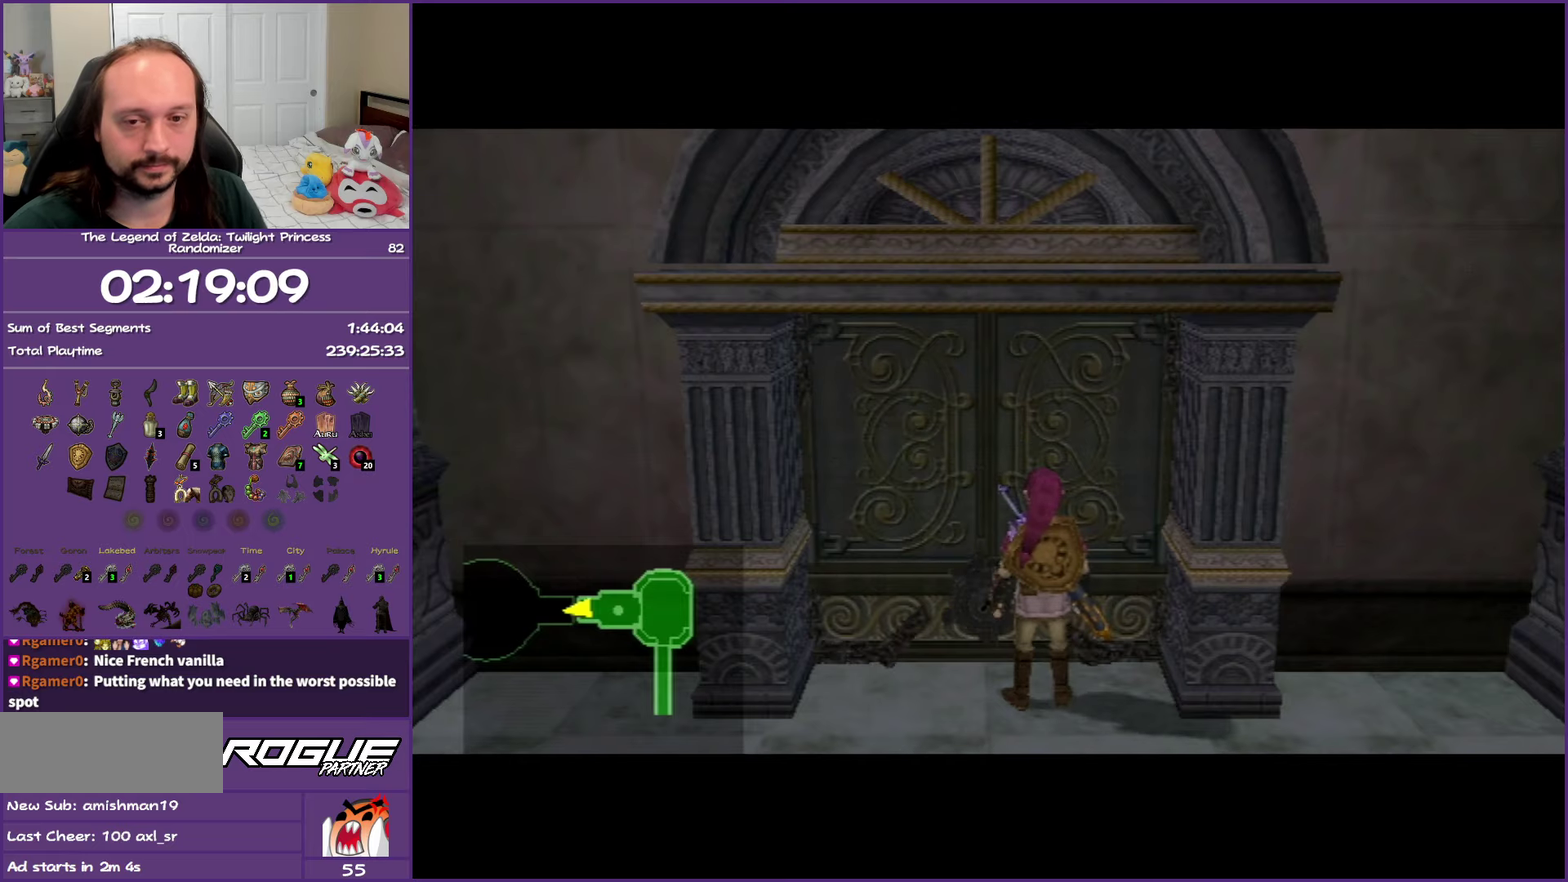
{"buttons": [], "left_stick": "center", "right_stick": "center", "events": []}
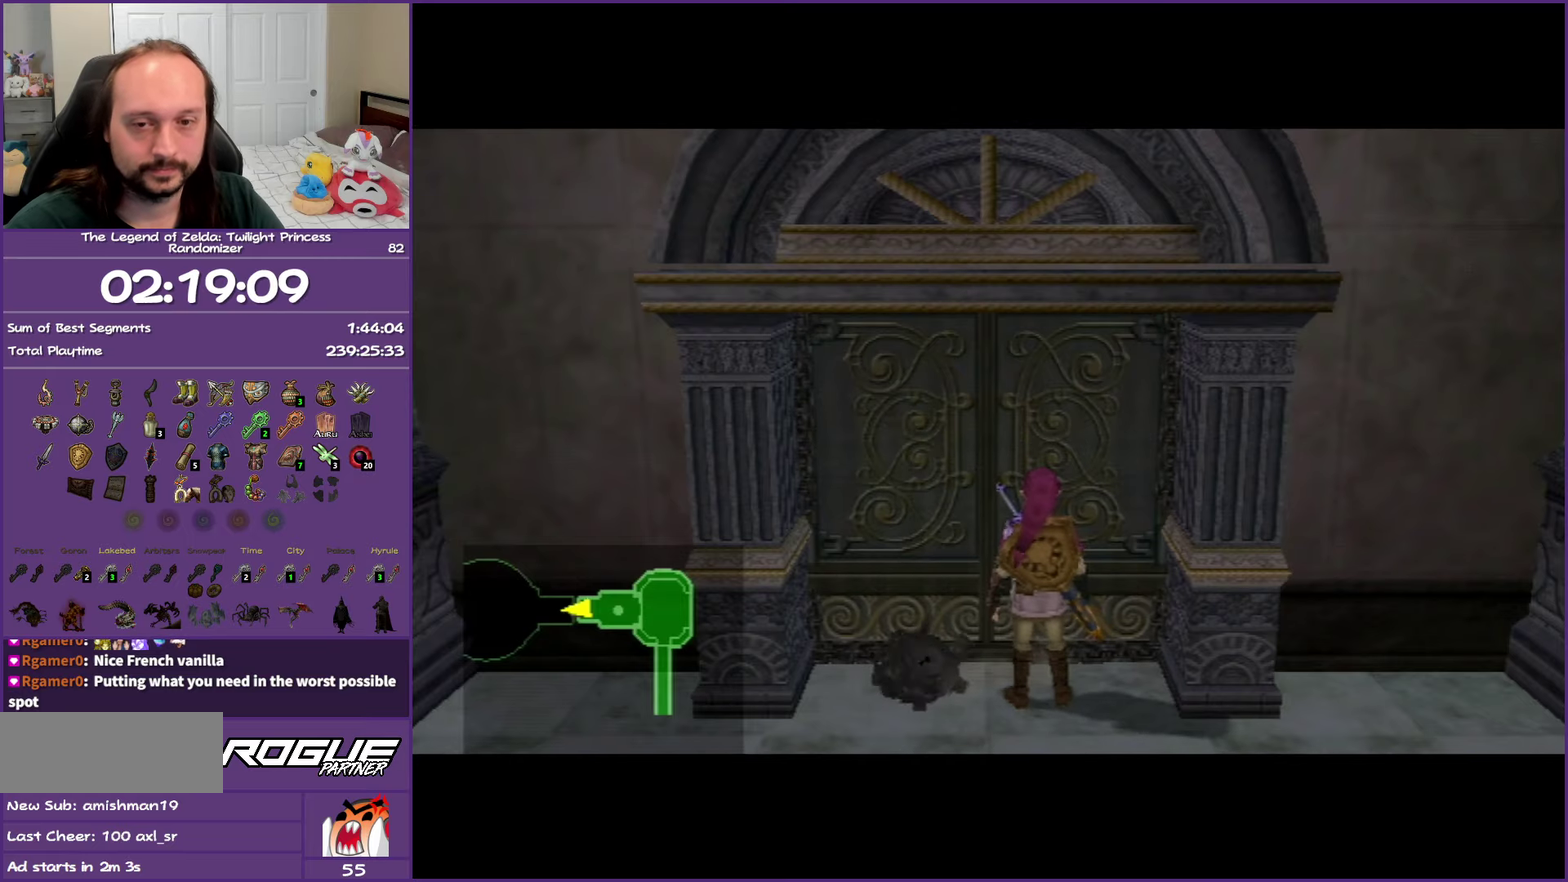
{"buttons": [], "left_stick": "center", "right_stick": "center", "events": []}
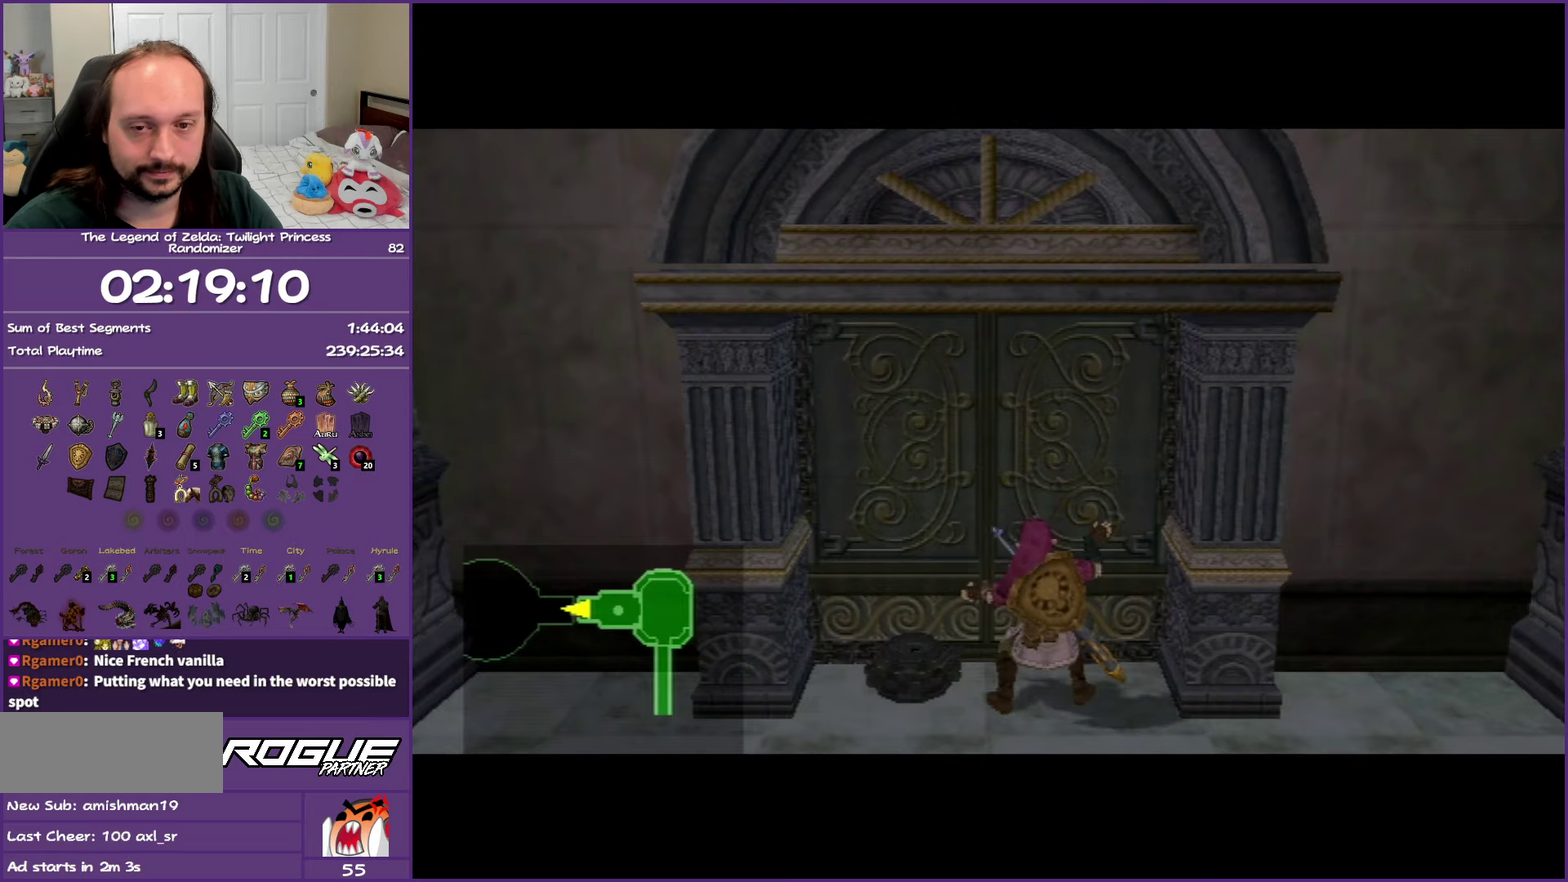
{"buttons": [], "left_stick": "center", "right_stick": "center", "events": []}
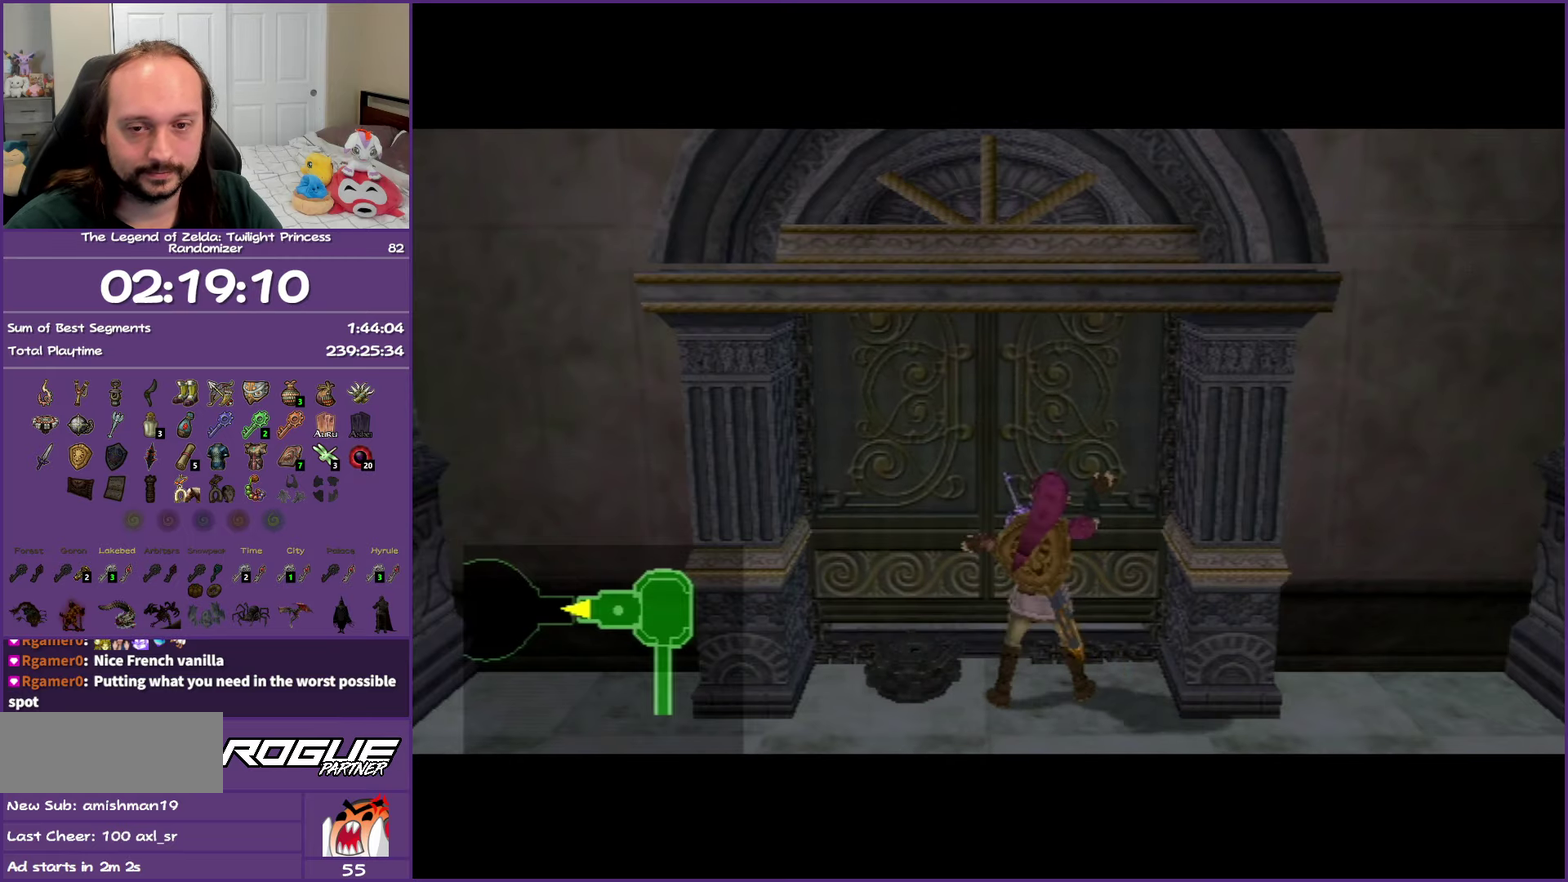
{"buttons": [], "left_stick": "center", "right_stick": "center", "events": []}
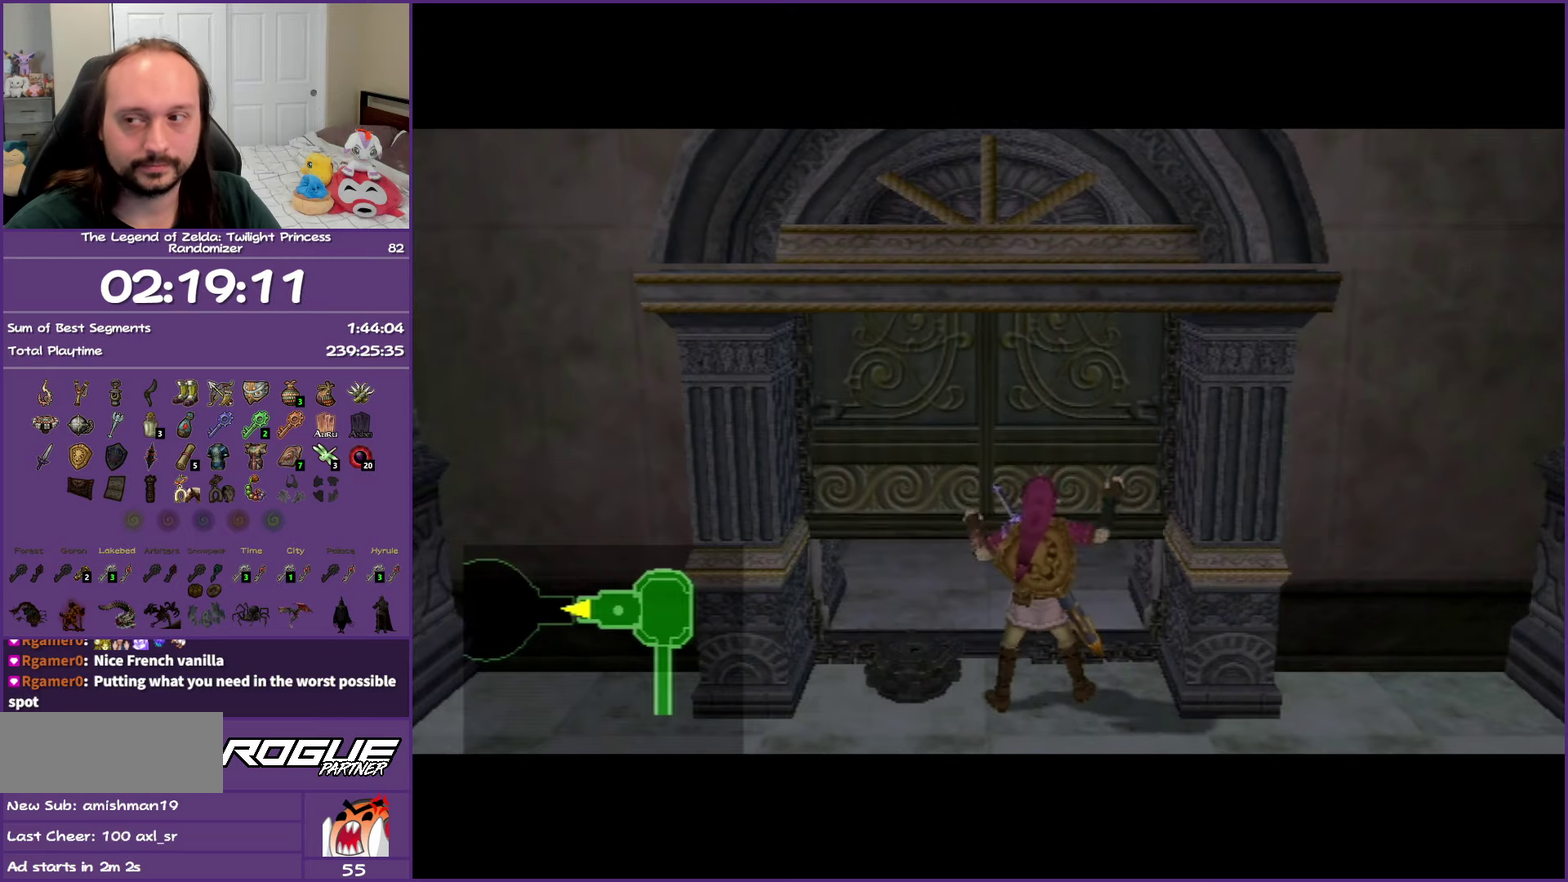
{"buttons": [], "left_stick": "up", "right_stick": "center", "events": [[67, "left_stick", "up"]]}
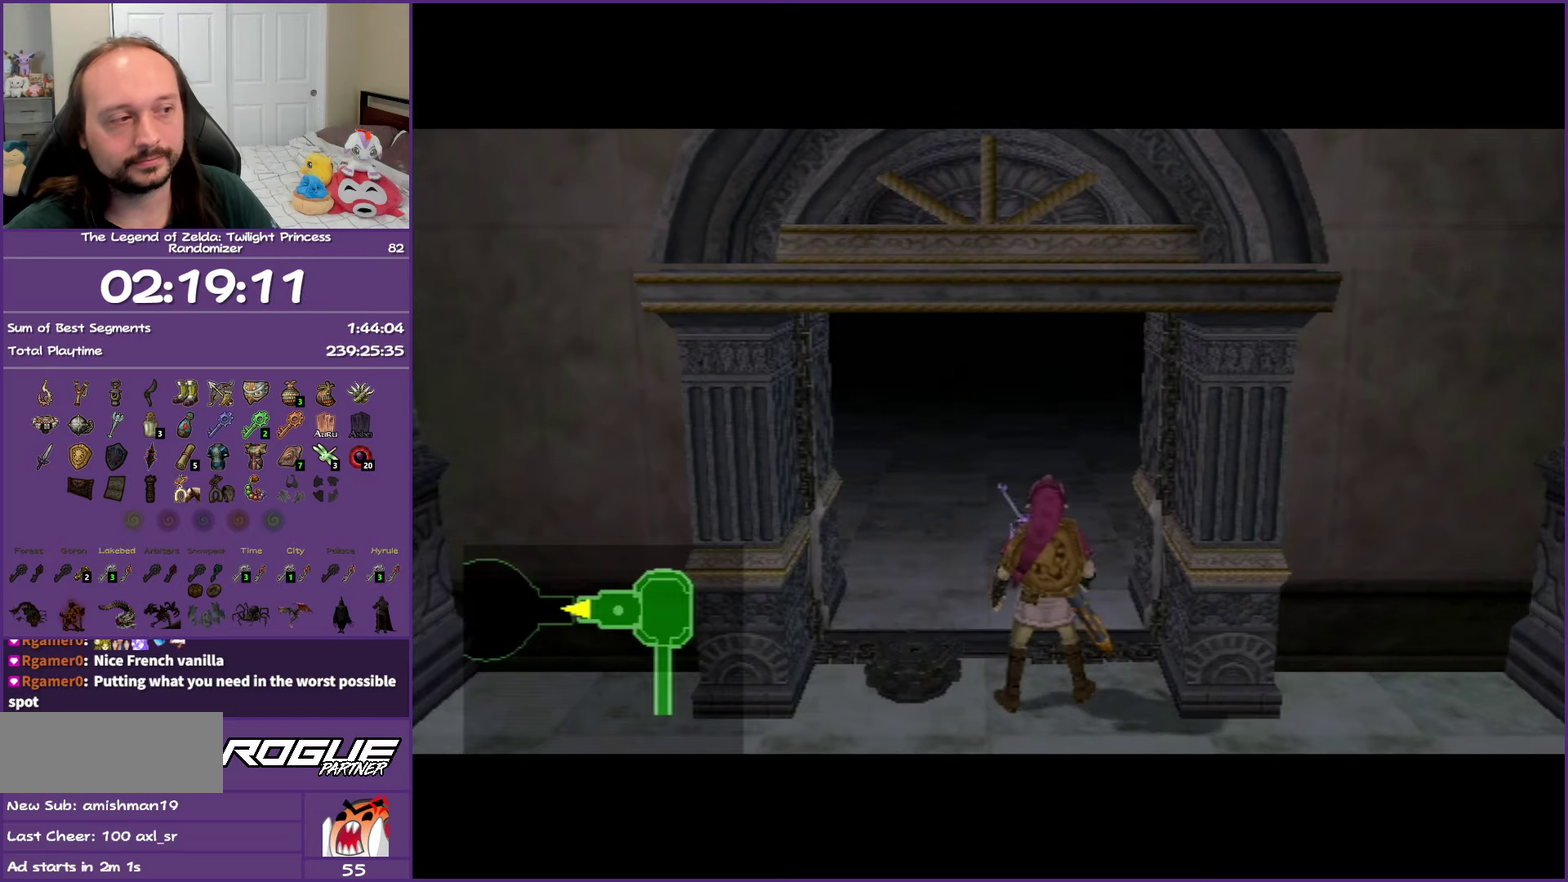
{"buttons": [], "left_stick": "up", "right_stick": "center", "events": []}
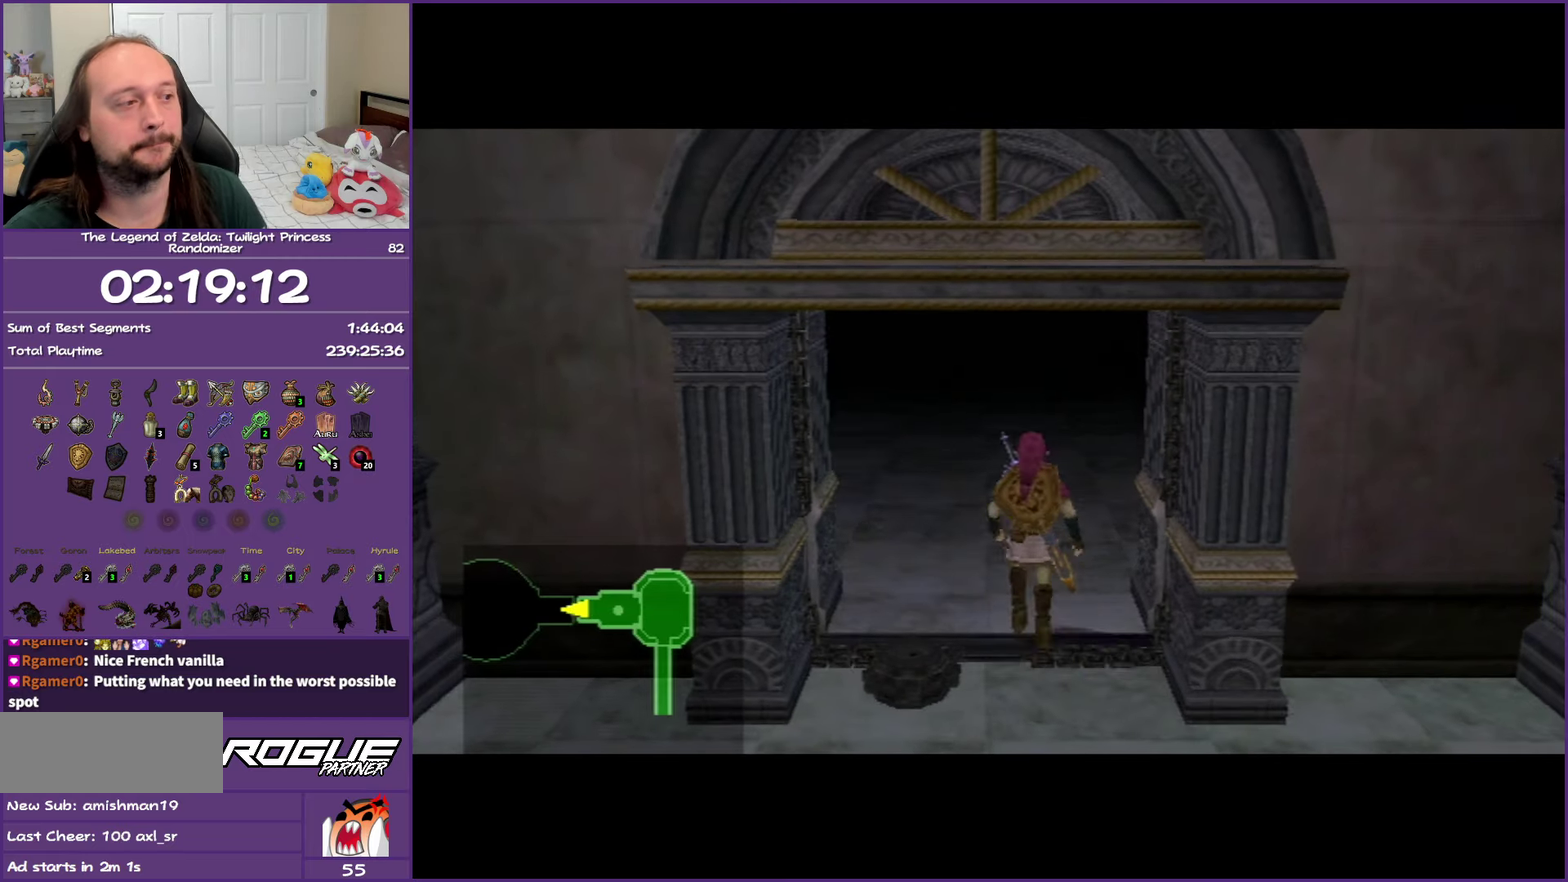
{"buttons": [], "left_stick": "up", "right_stick": "center", "events": []}
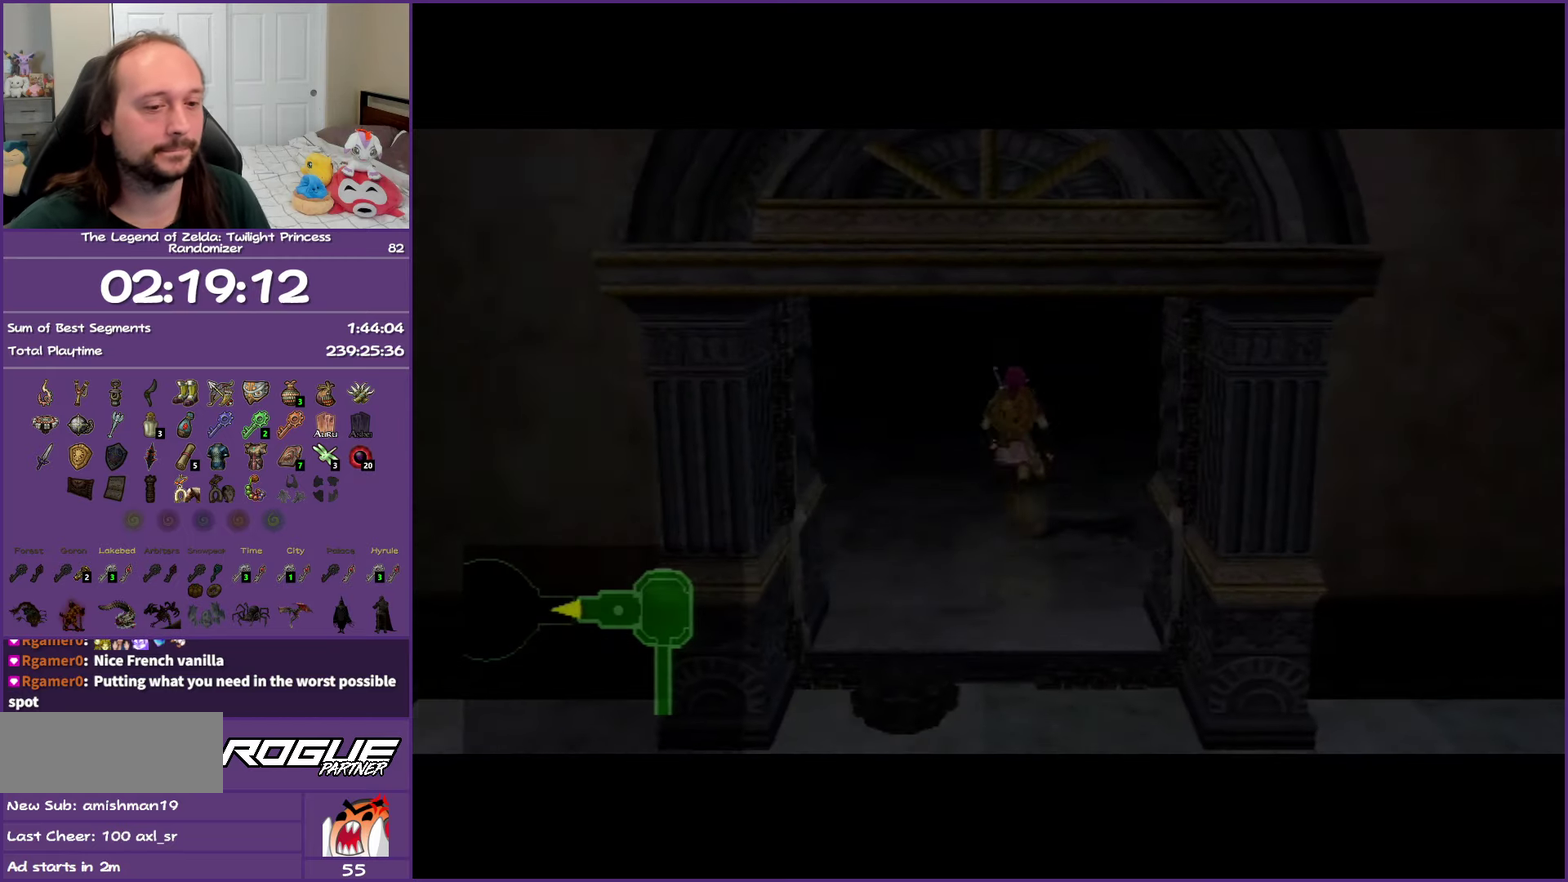
{"buttons": [], "left_stick": "up", "right_stick": "center", "events": []}
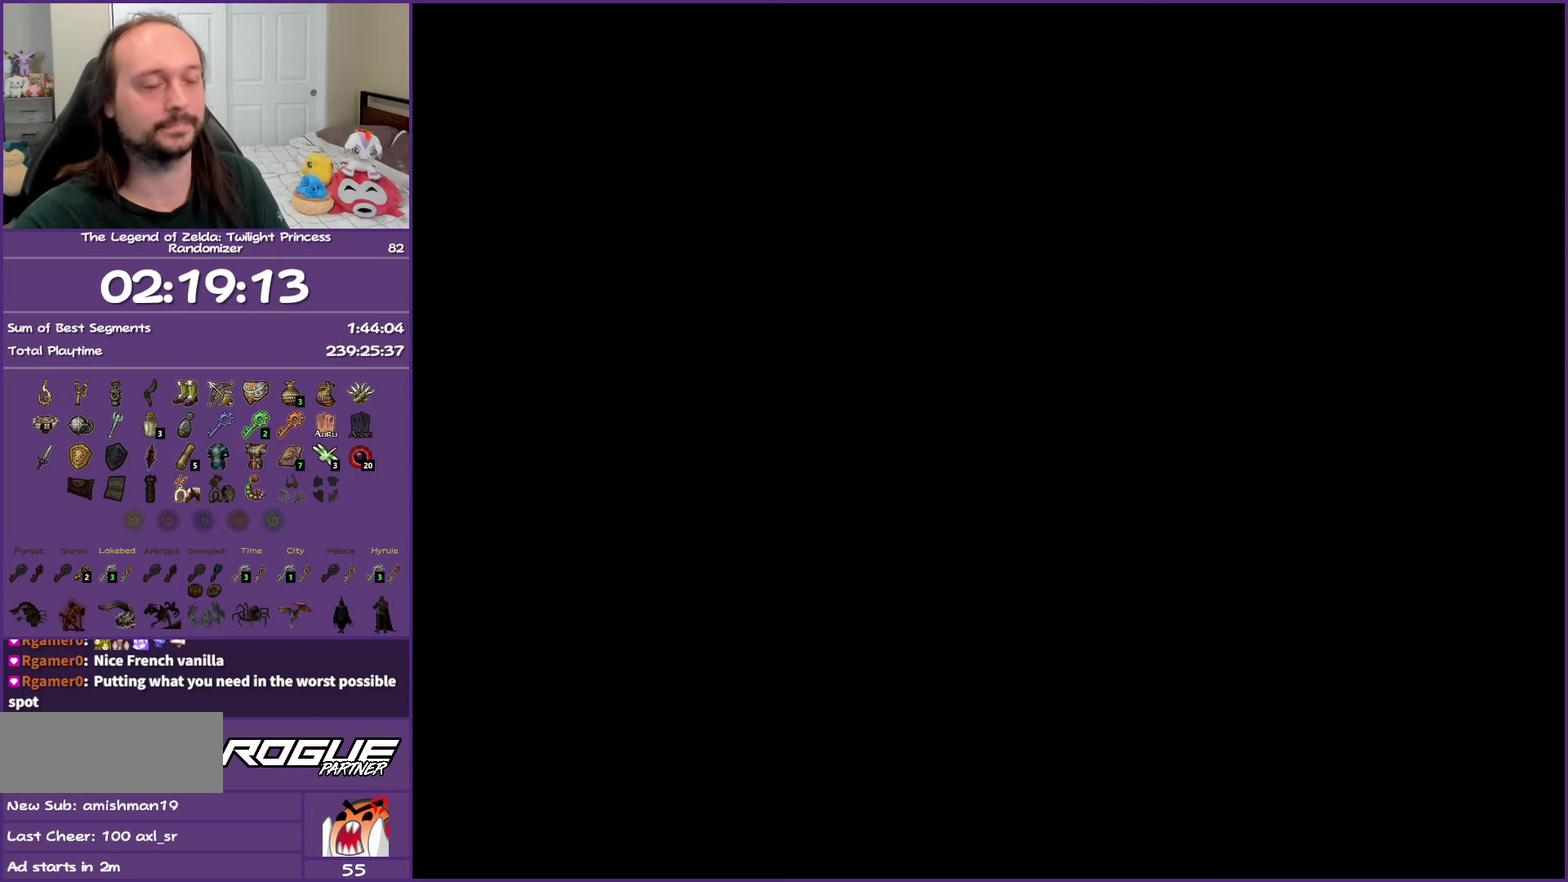
{"buttons": [], "left_stick": "up", "right_stick": "center", "events": []}
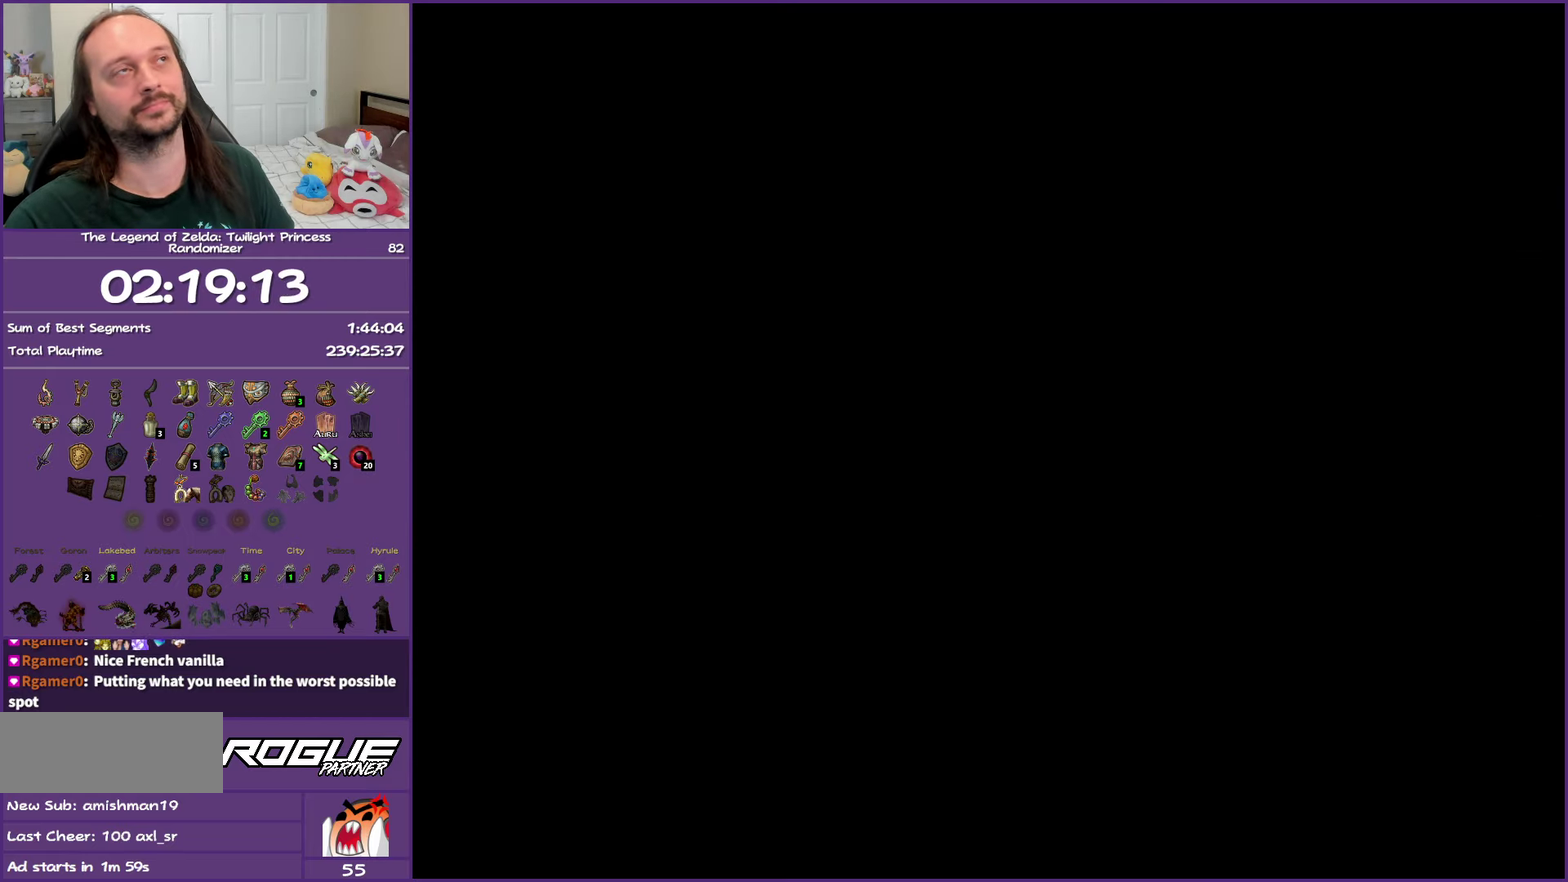
{"buttons": [], "left_stick": "up", "right_stick": "center", "events": []}
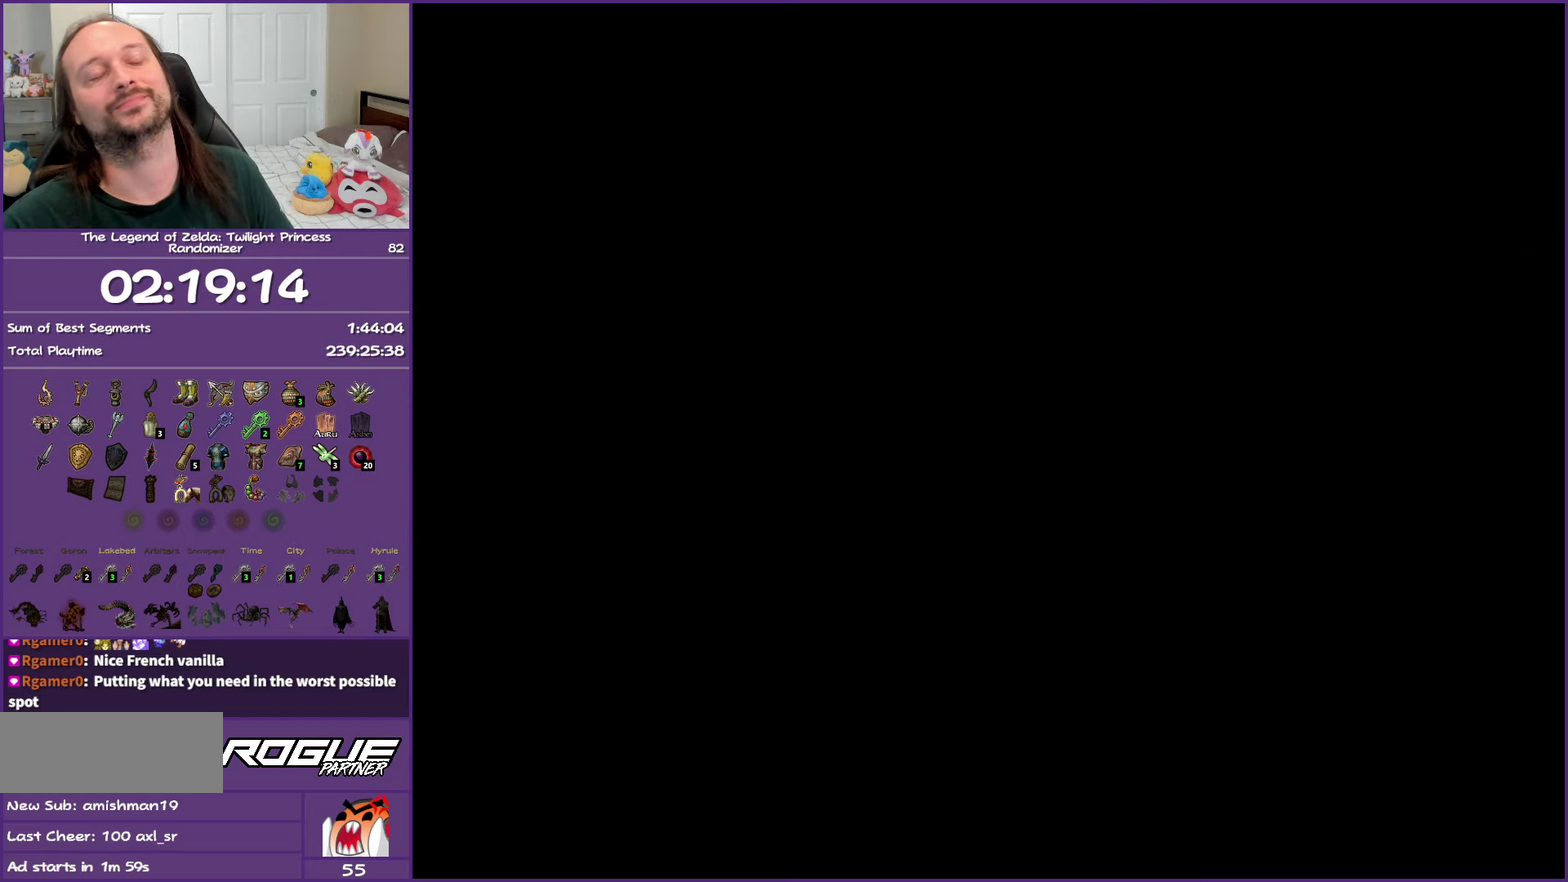
{"buttons": [], "left_stick": "up", "right_stick": "center", "events": []}
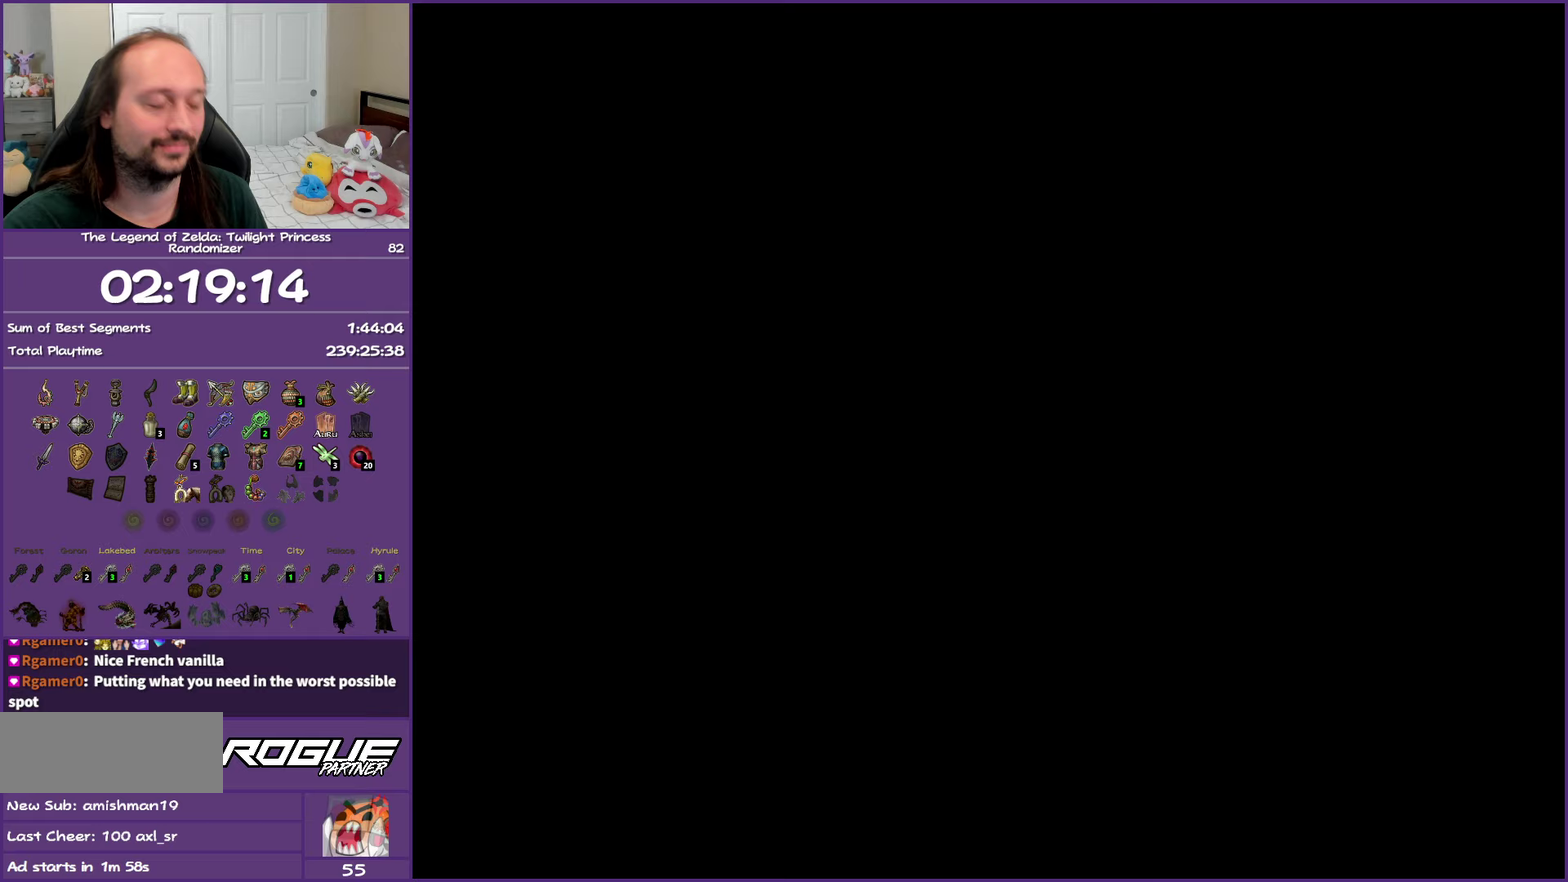
{"buttons": [], "left_stick": "up", "right_stick": "center", "events": []}
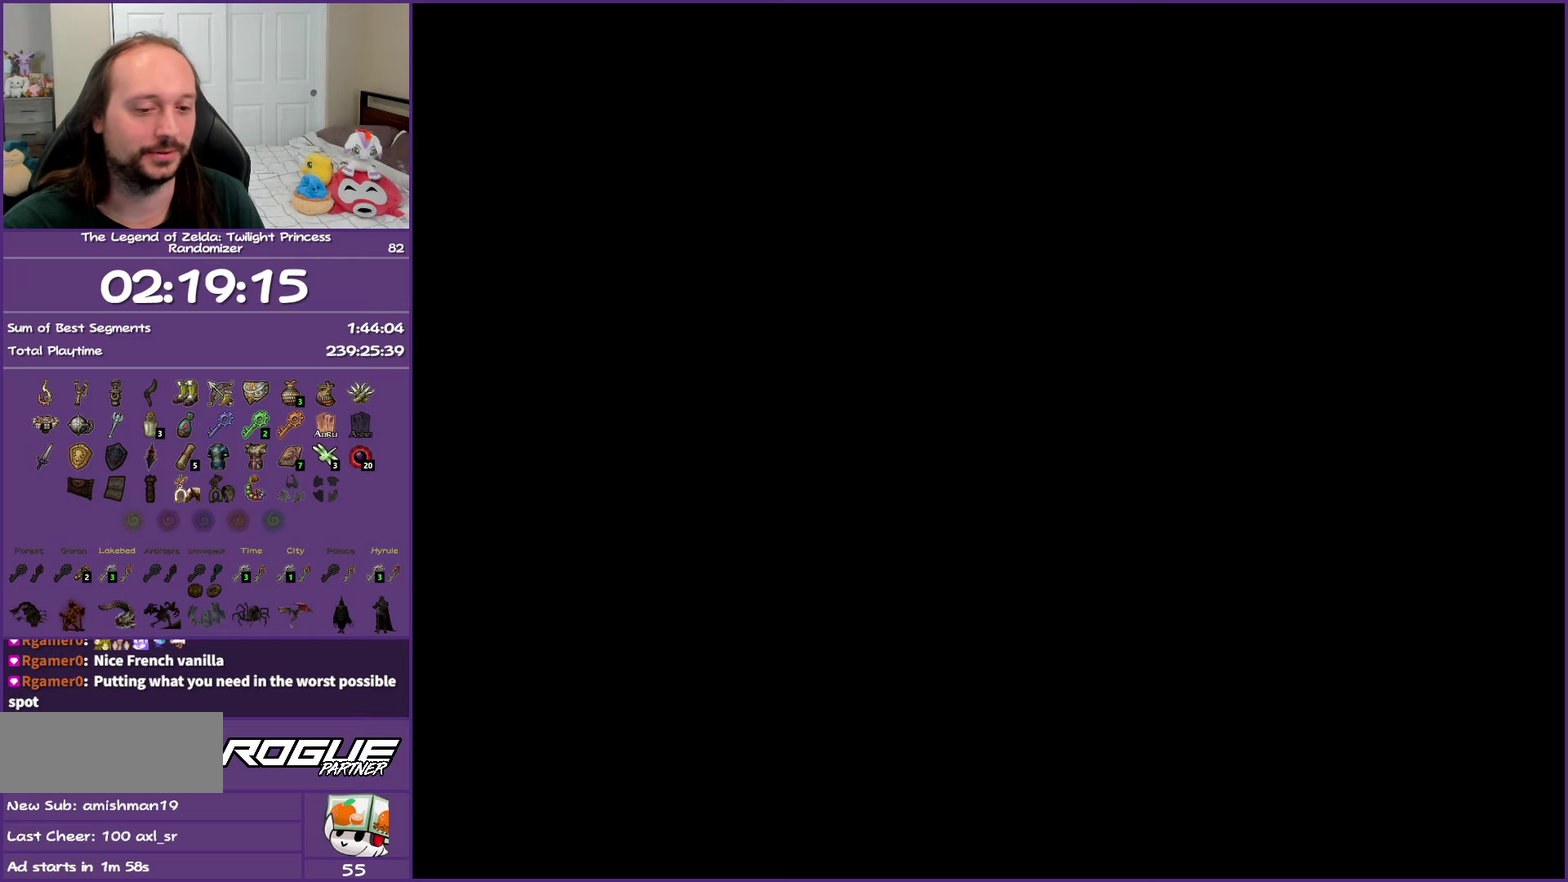
{"buttons": [], "left_stick": "up", "right_stick": "center", "events": []}
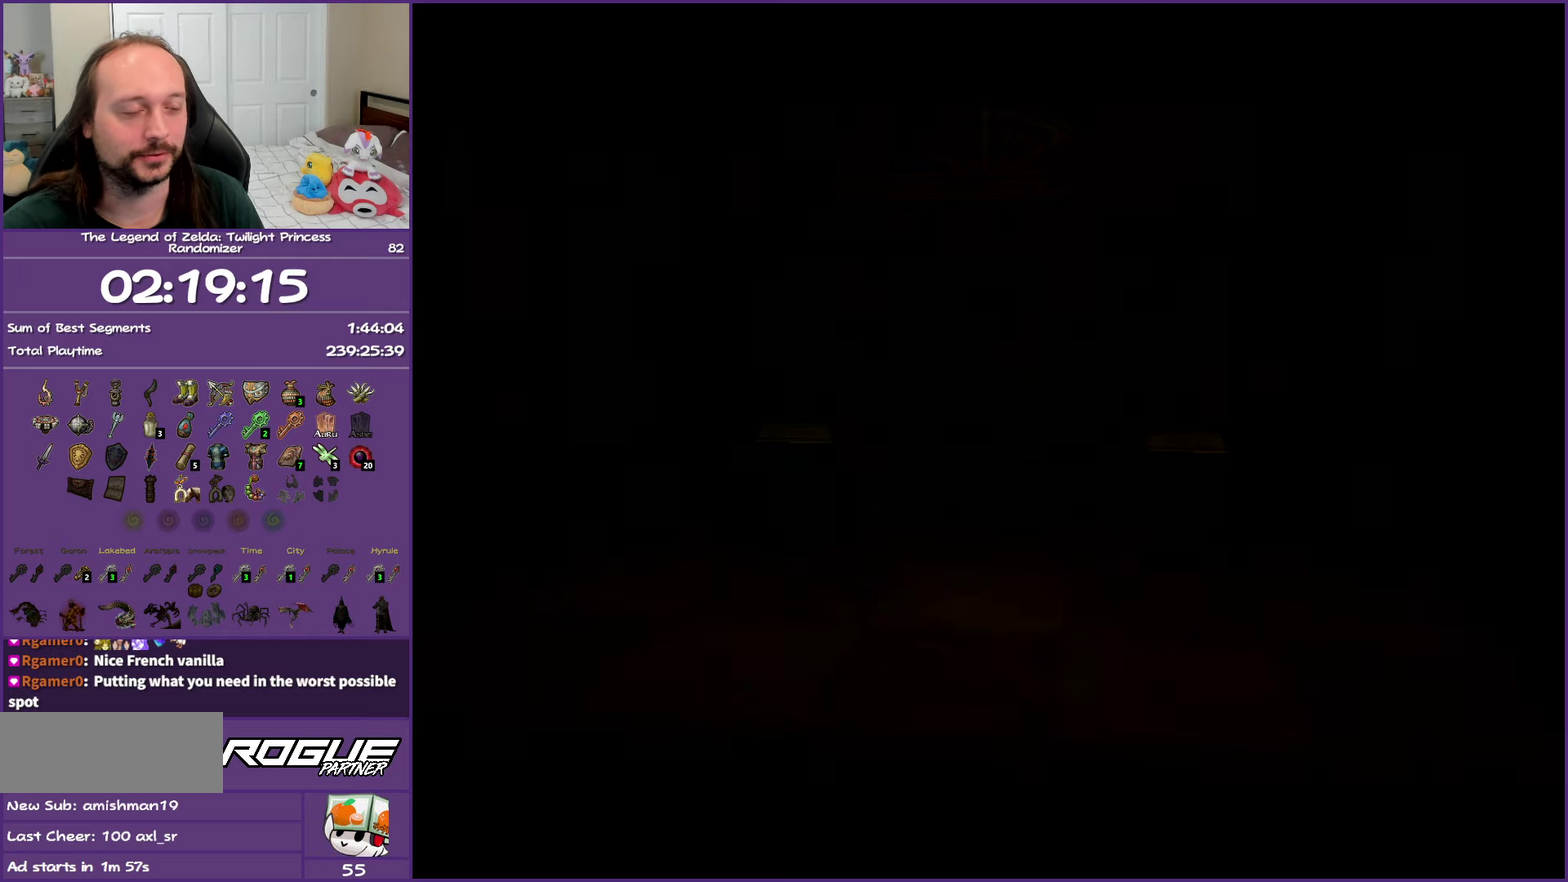
{"buttons": [], "left_stick": "up", "right_stick": "center", "events": []}
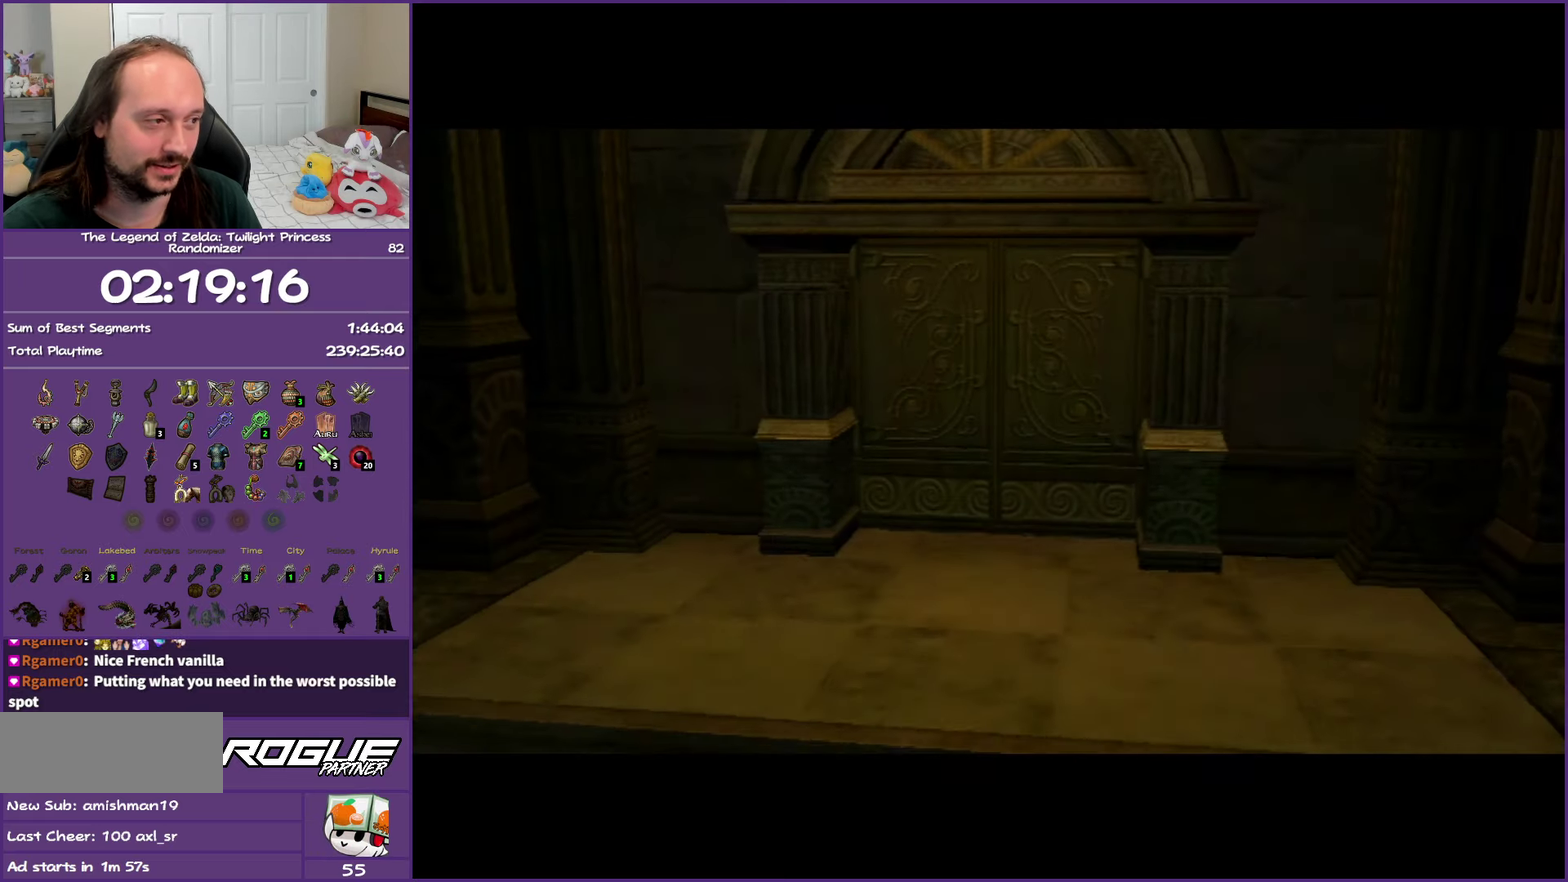
{"buttons": [], "left_stick": "up", "right_stick": "center", "events": []}
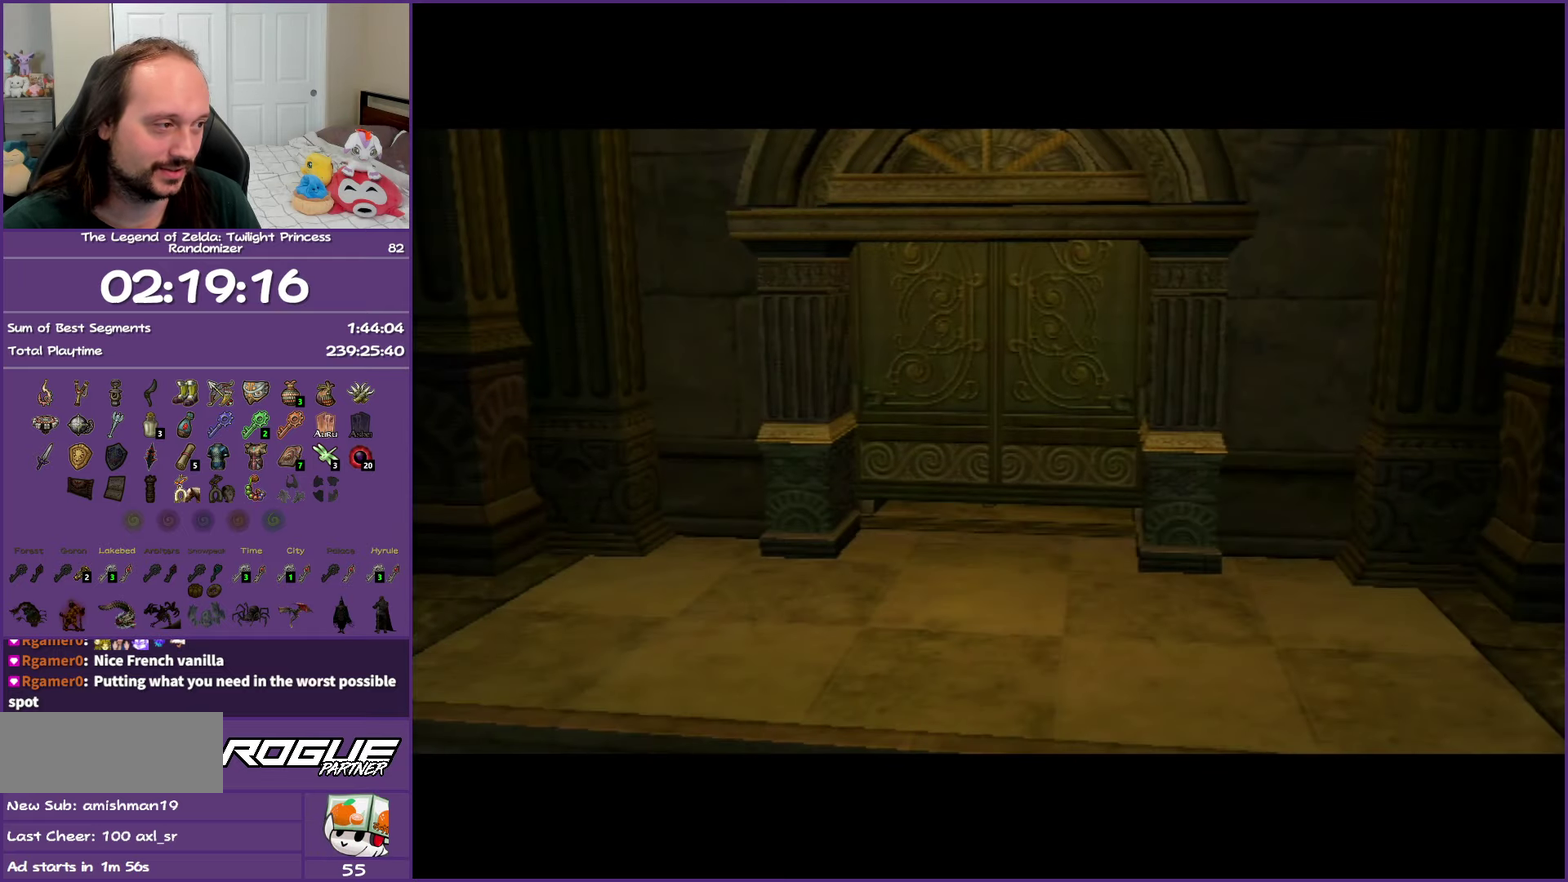
{"buttons": [], "left_stick": "up", "right_stick": "center", "events": []}
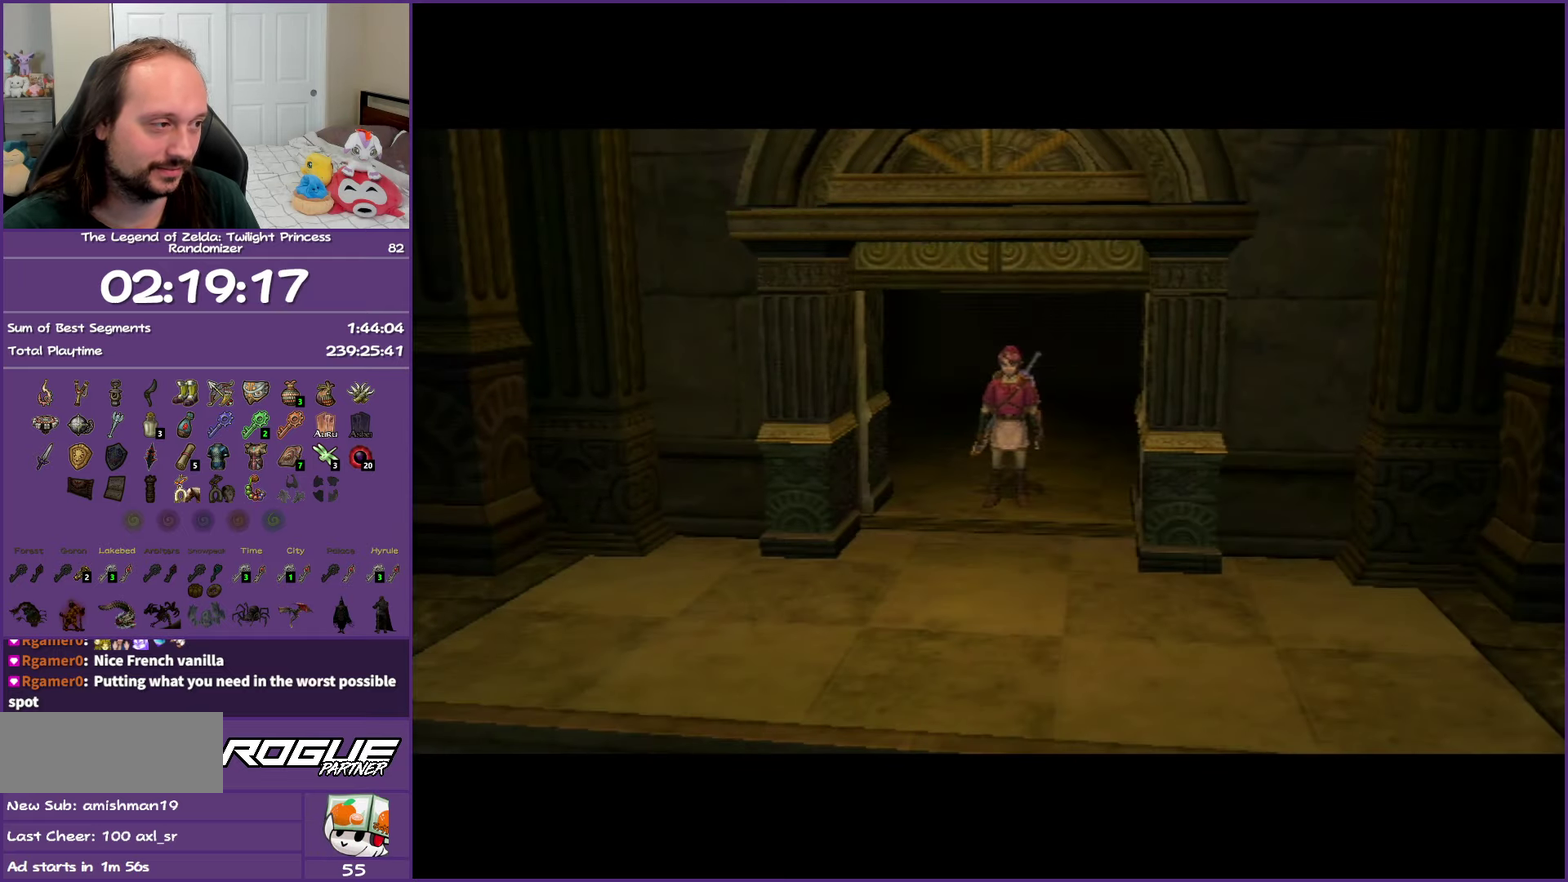
{"buttons": [], "left_stick": "up", "right_stick": "center", "events": []}